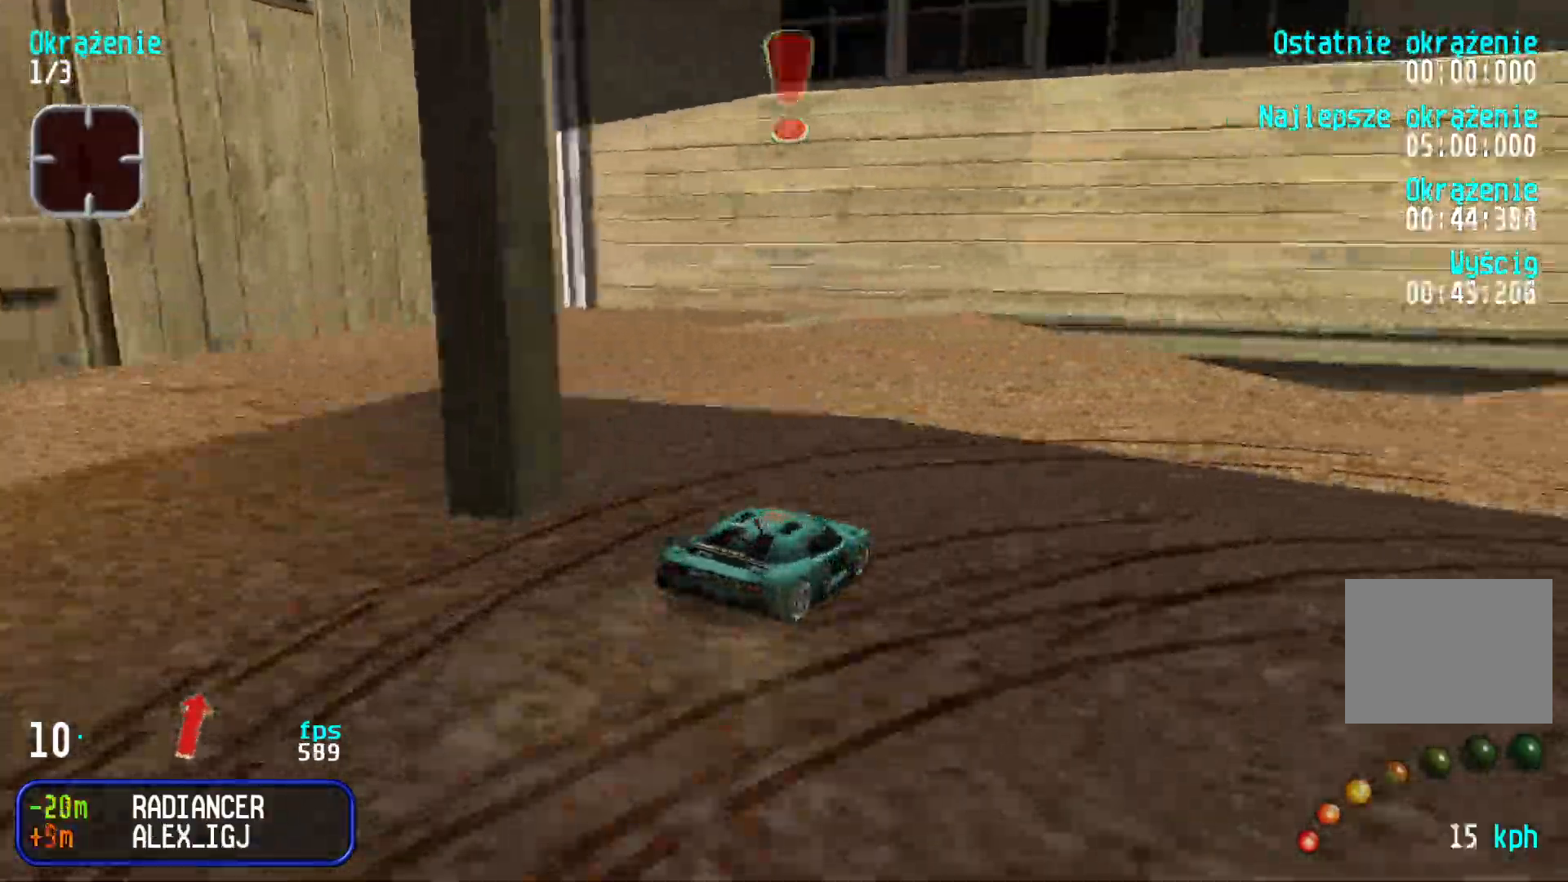
Gameplay with keyboard; each line is a JSON object with the keys held at the frame after it. "events" lists presses ("down") and releases ("up") of "down", "left", "right" and "up" between this image and that frame as [ms after this image, input, new state], when the widget could be followed in between. No other keys are recorded. Mouse input is not recorded.
{"keys": ["up"], "events": [[417, "right", "up"]]}
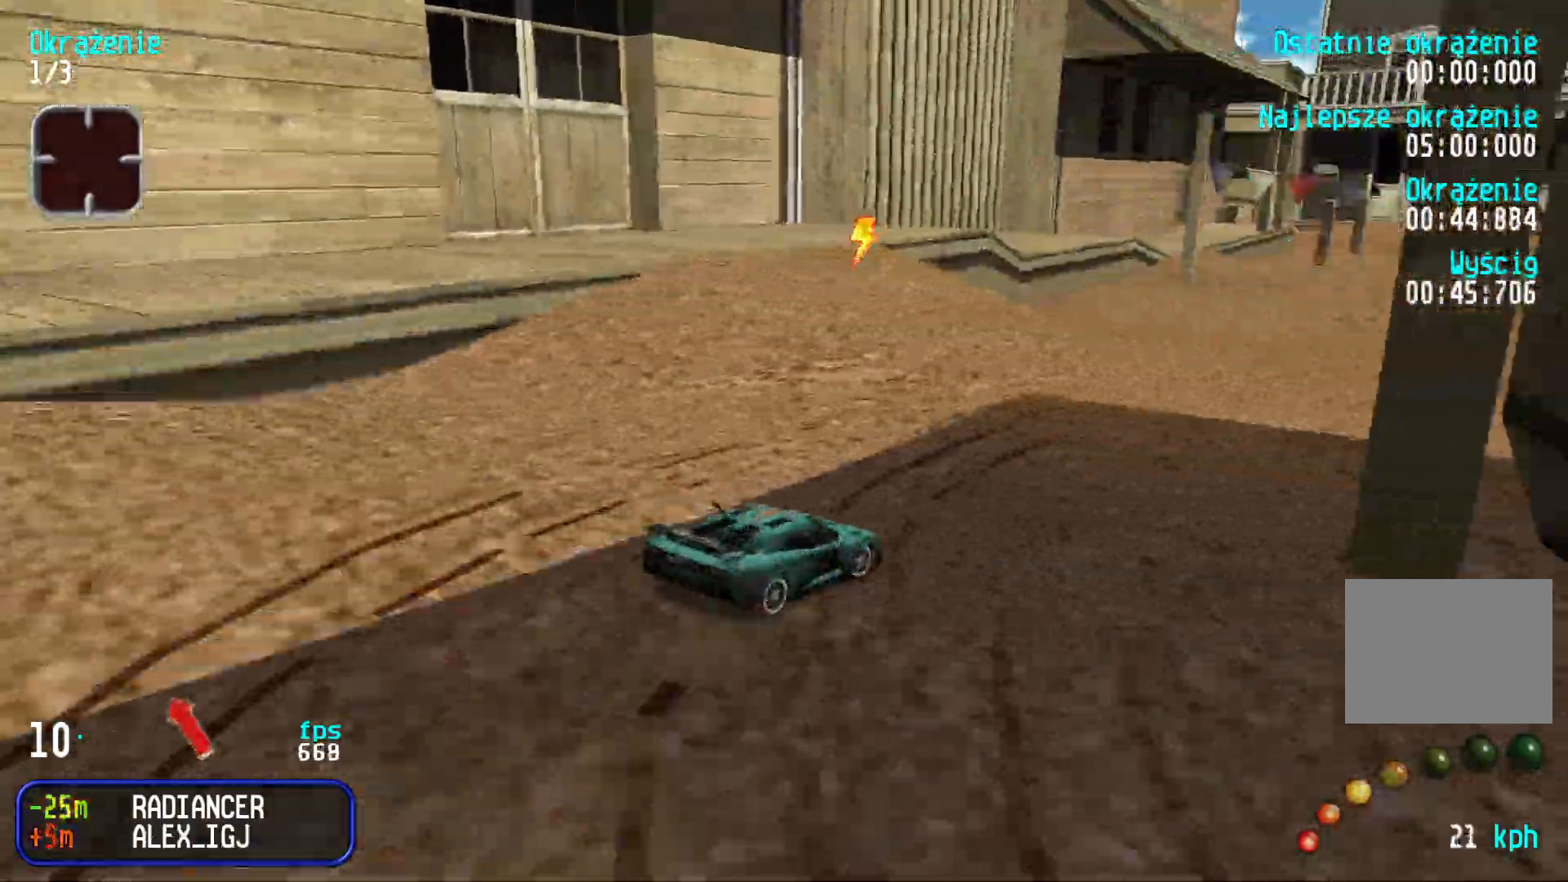
{"keys": ["up"], "events": [[134, "left", "down"], [300, "left", "up"]]}
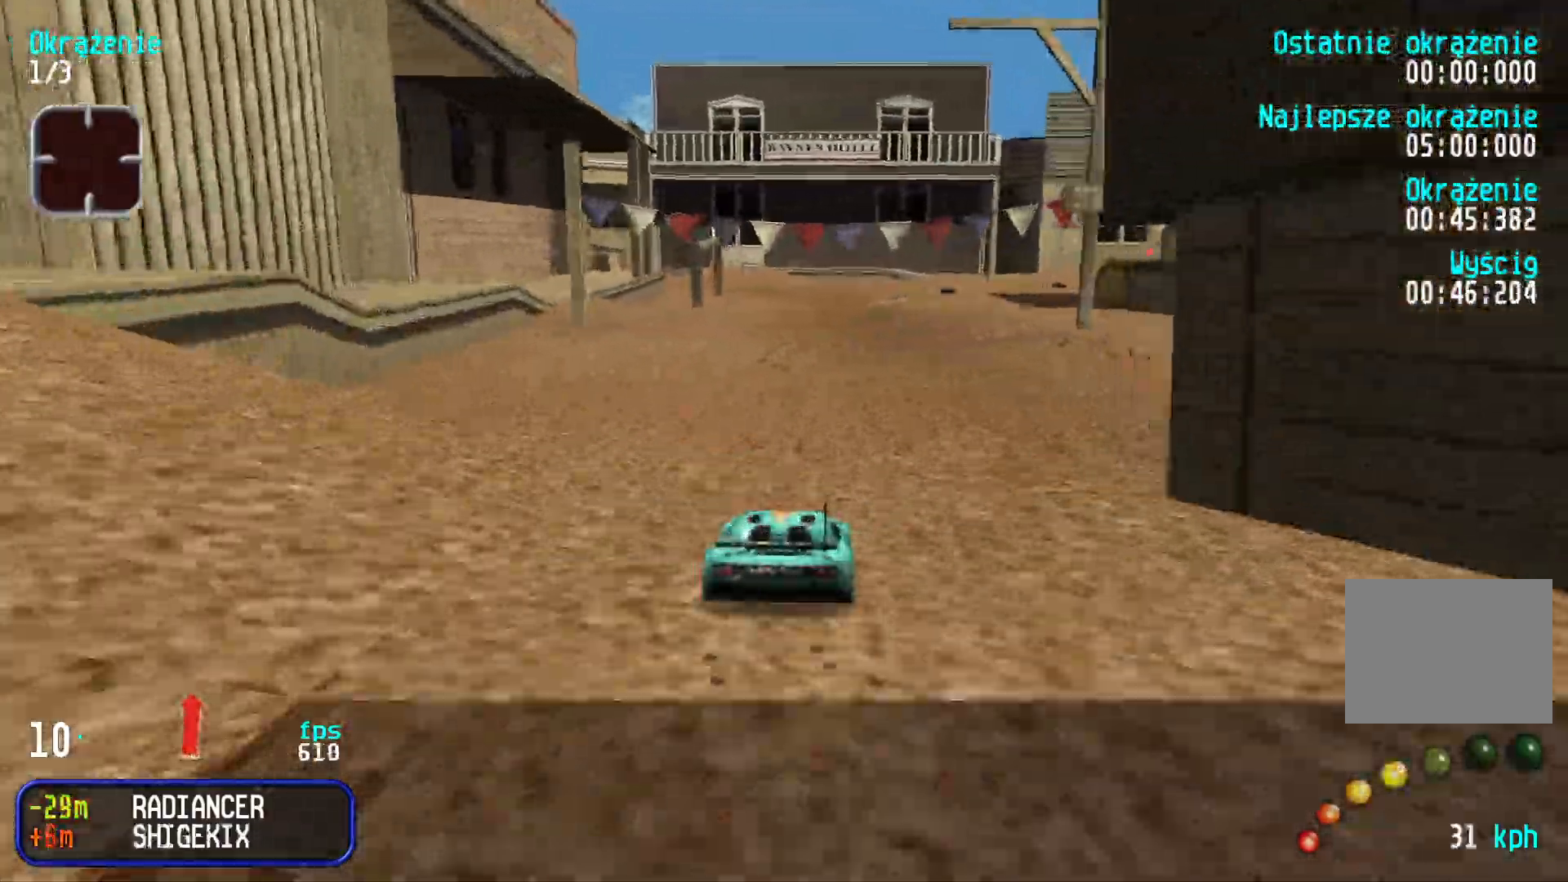
{"keys": ["right", "up"], "events": [[467, "right", "down"]]}
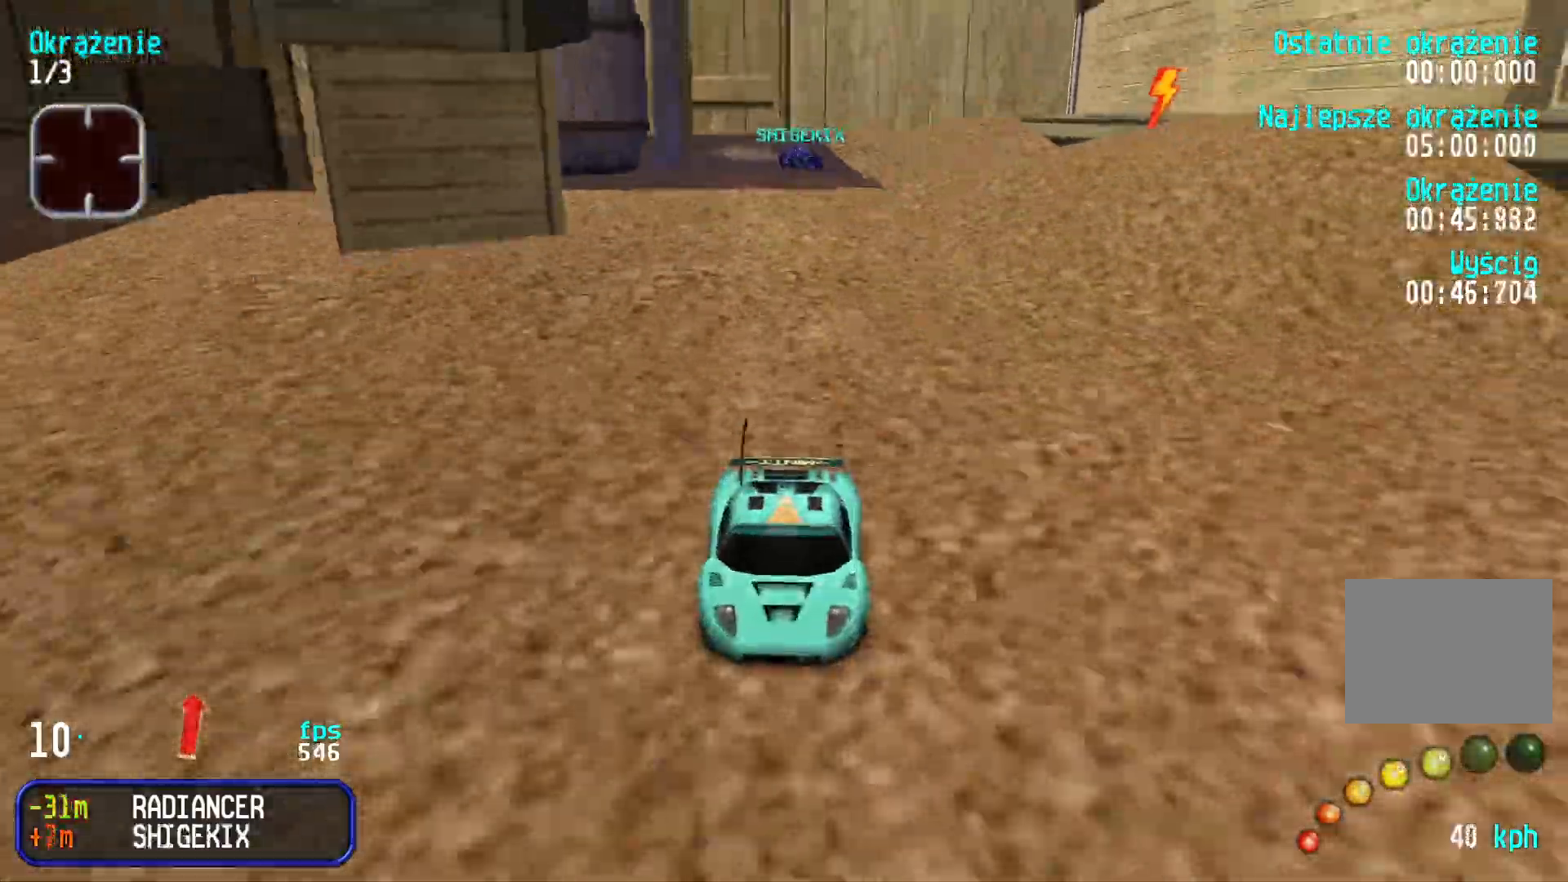
{"keys": ["up"], "events": [[67, "right", "up"]]}
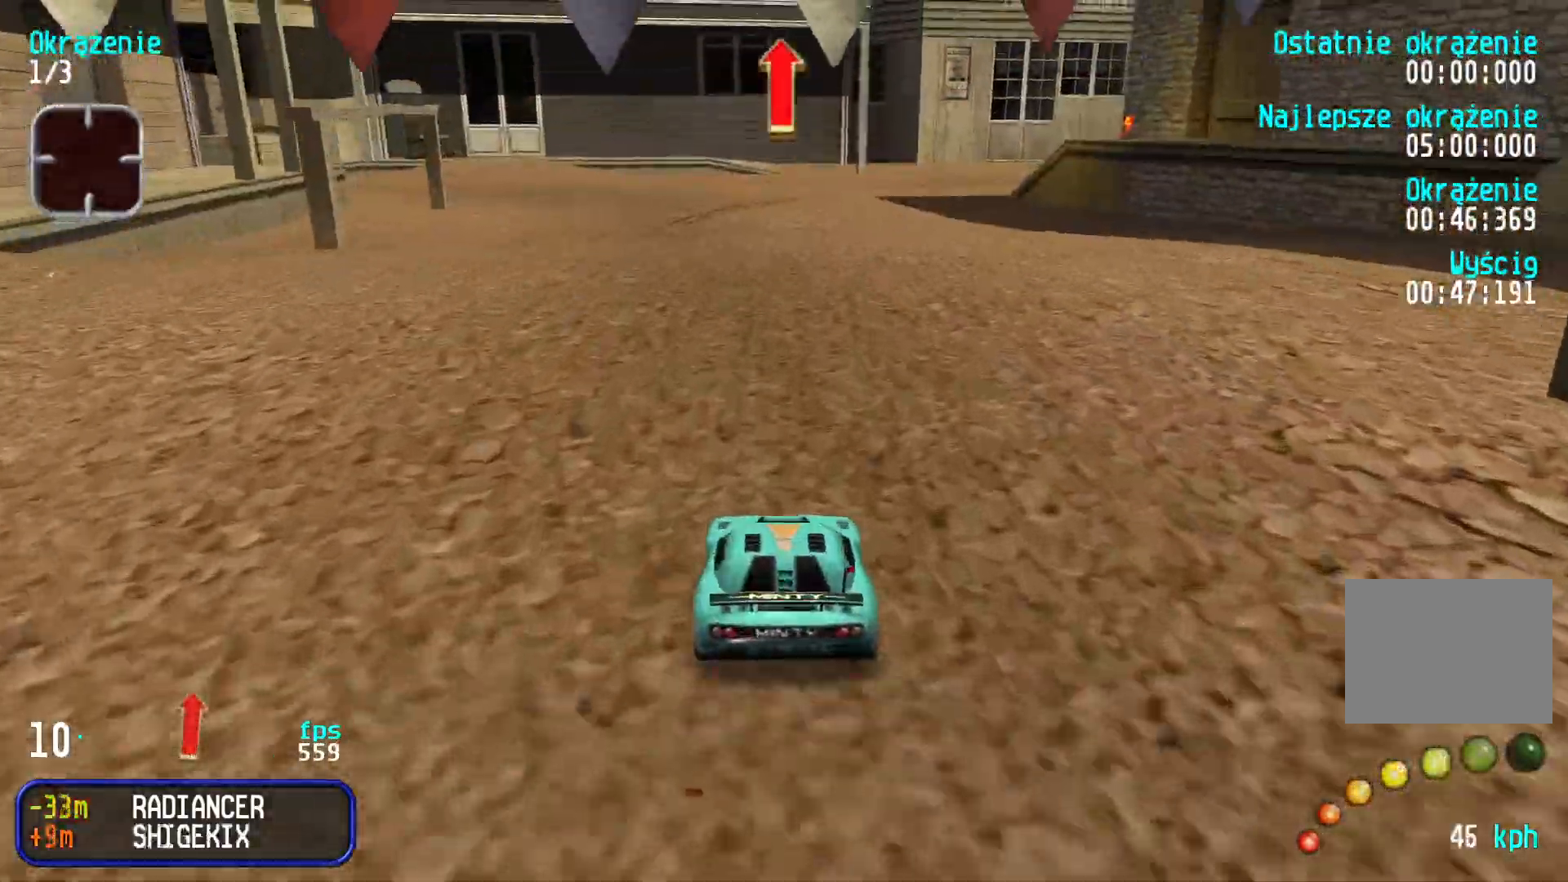
{"keys": ["right", "up"], "events": [[34, "right", "down"], [84, "right", "up"], [484, "right", "down"]]}
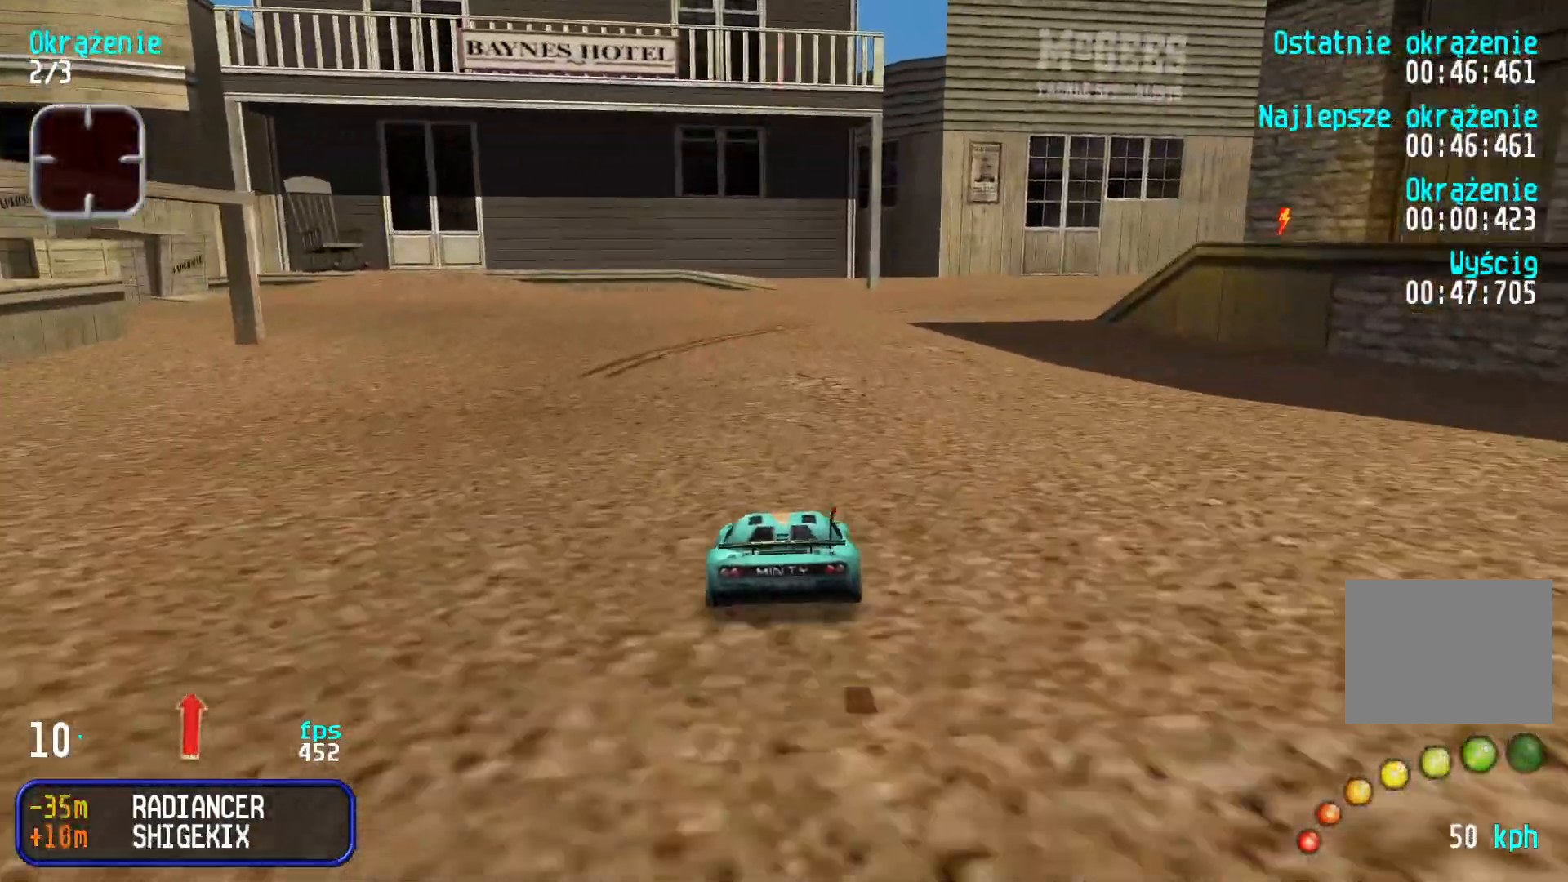
{"keys": ["up"], "events": [[67, "right", "up"], [150, "right", "down"], [250, "right", "up"], [367, "right", "down"], [467, "right", "up"]]}
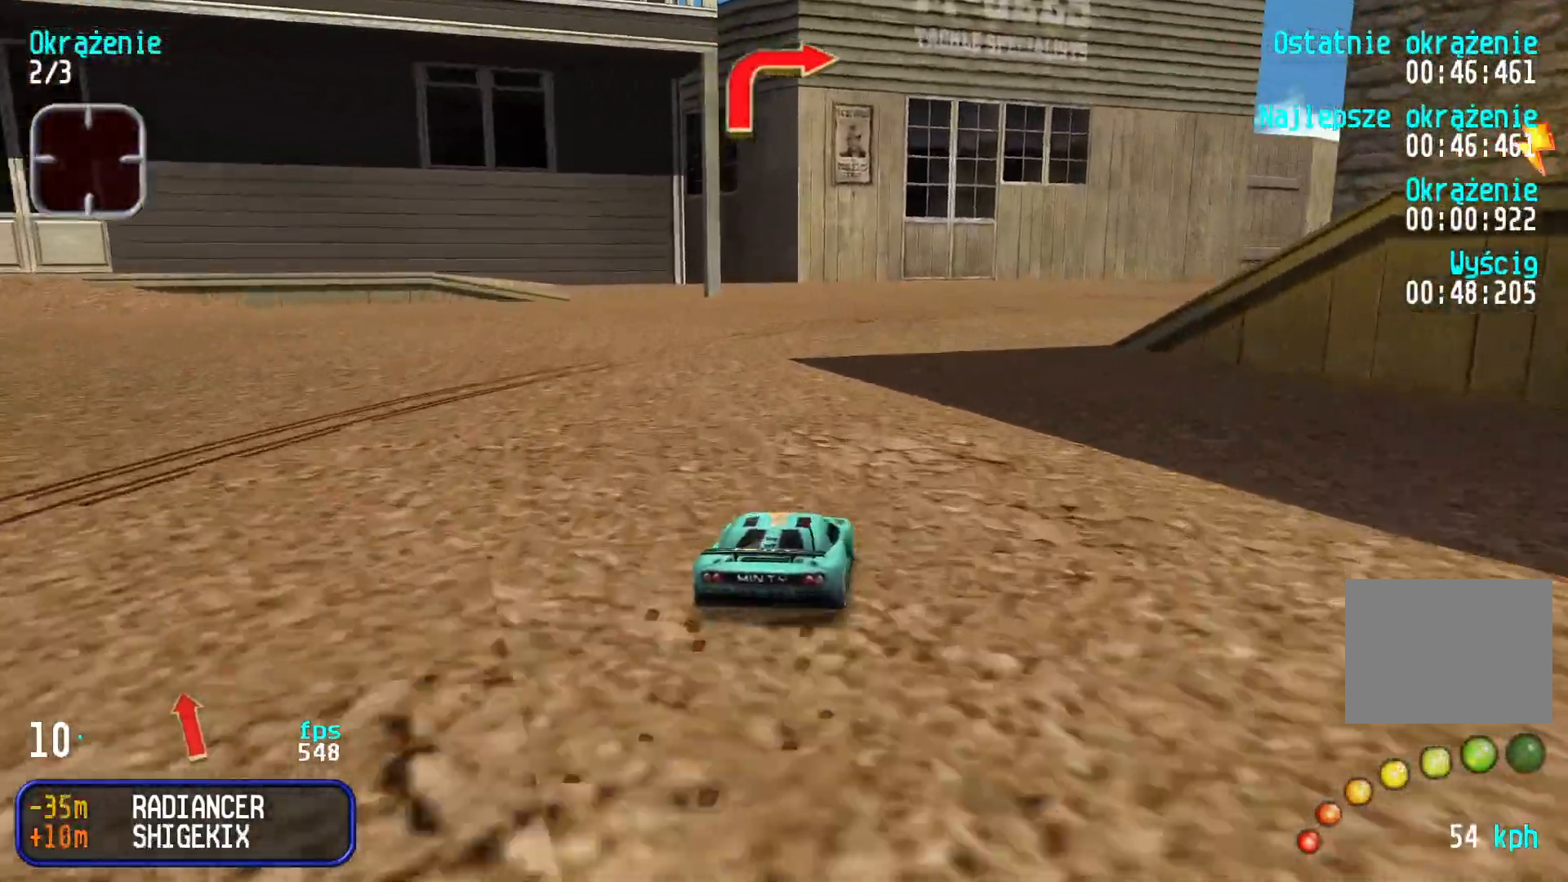
{"keys": ["right", "up"], "events": [[34, "right", "down"], [167, "right", "up"], [217, "right", "down"], [334, "right", "up"], [434, "right", "down"]]}
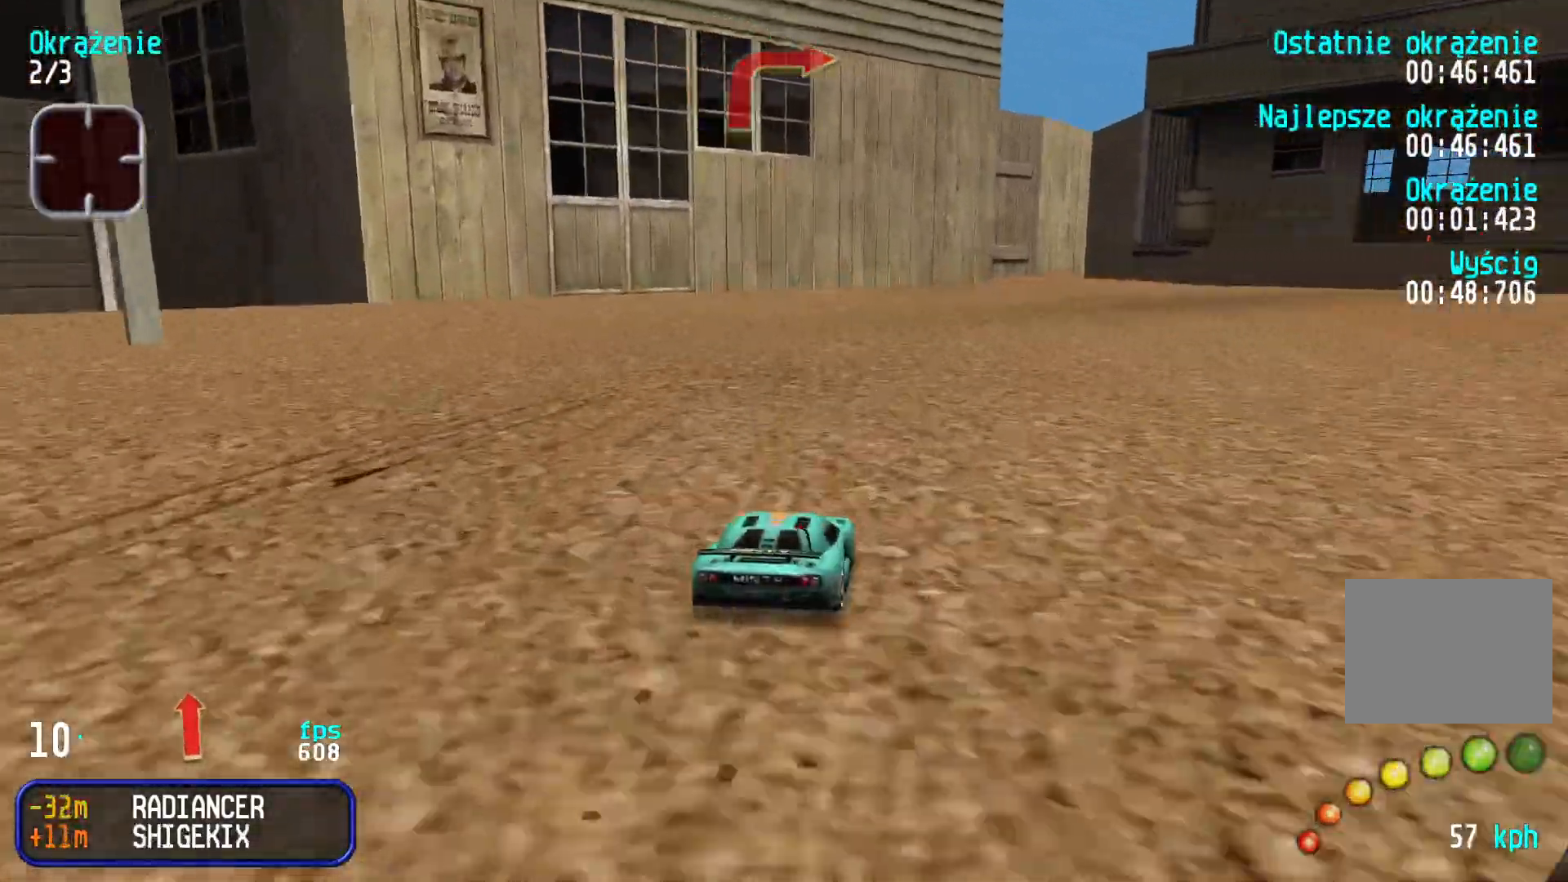
{"keys": ["right", "up"], "events": [[17, "right", "up"], [150, "right", "down"], [217, "right", "up"], [334, "right", "down"], [450, "right", "up"], [500, "right", "down"]]}
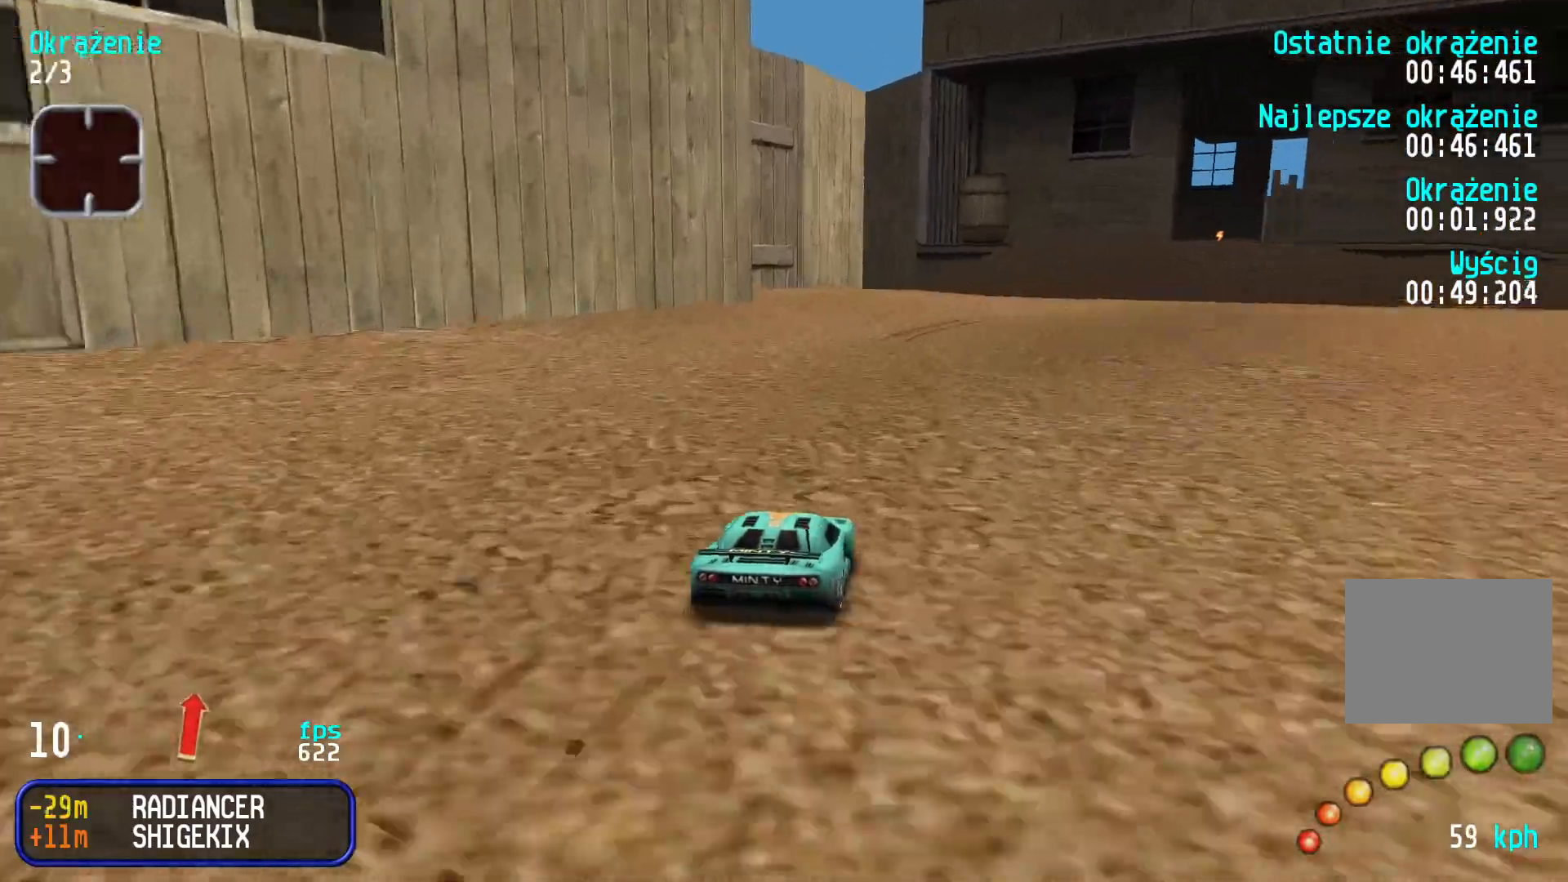
{"keys": ["right", "up"], "events": [[167, "right", "up"], [200, "right", "down"], [350, "right", "up"], [467, "right", "down"]]}
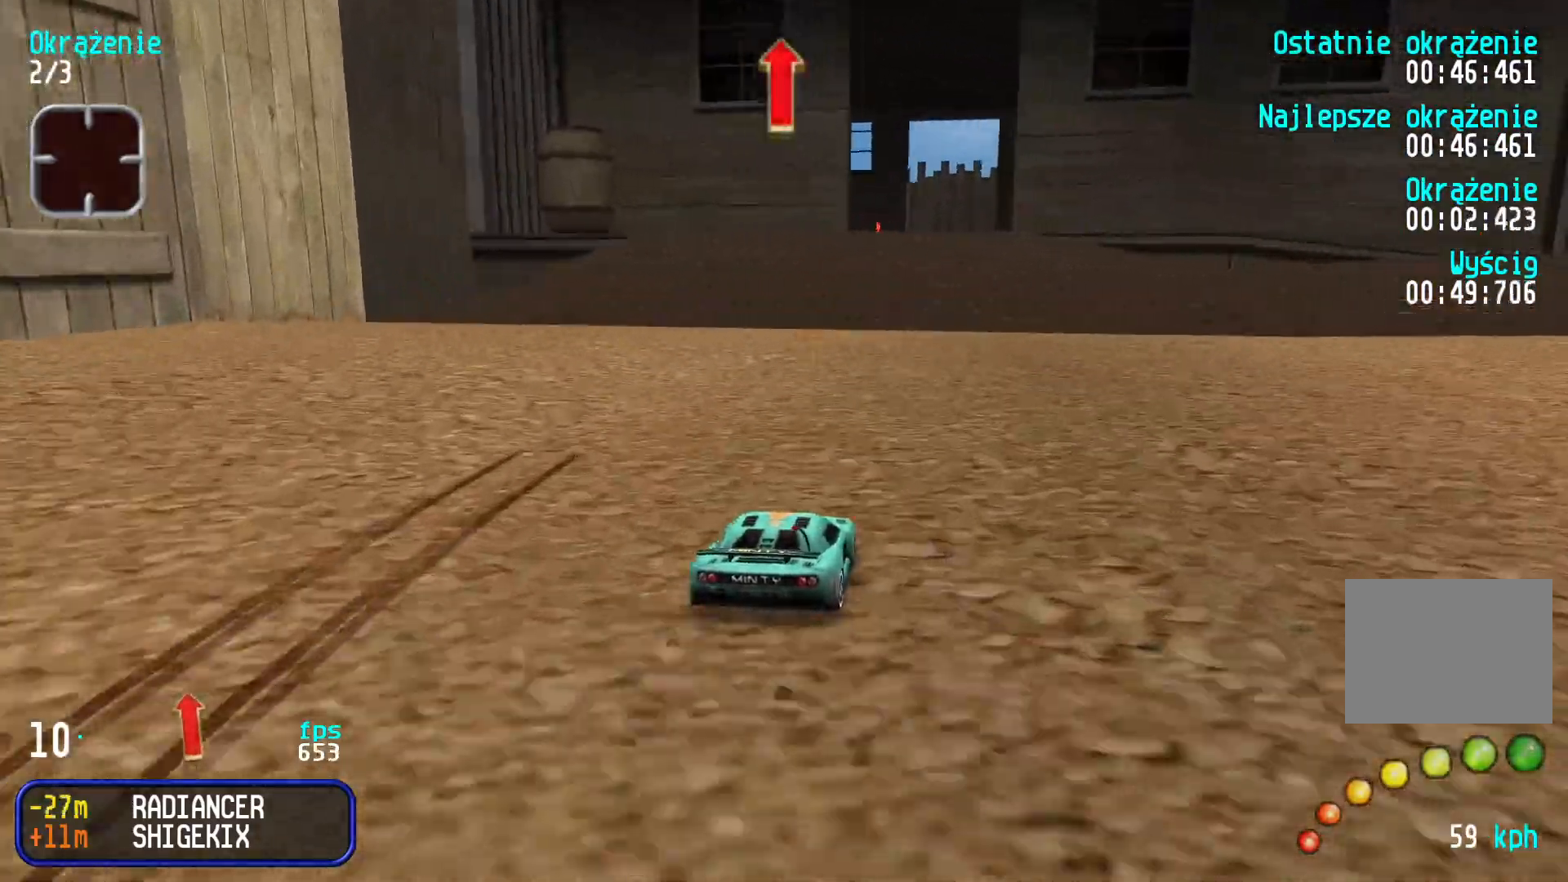
{"keys": [], "events": [[34, "right", "up"], [267, "up", "up"]]}
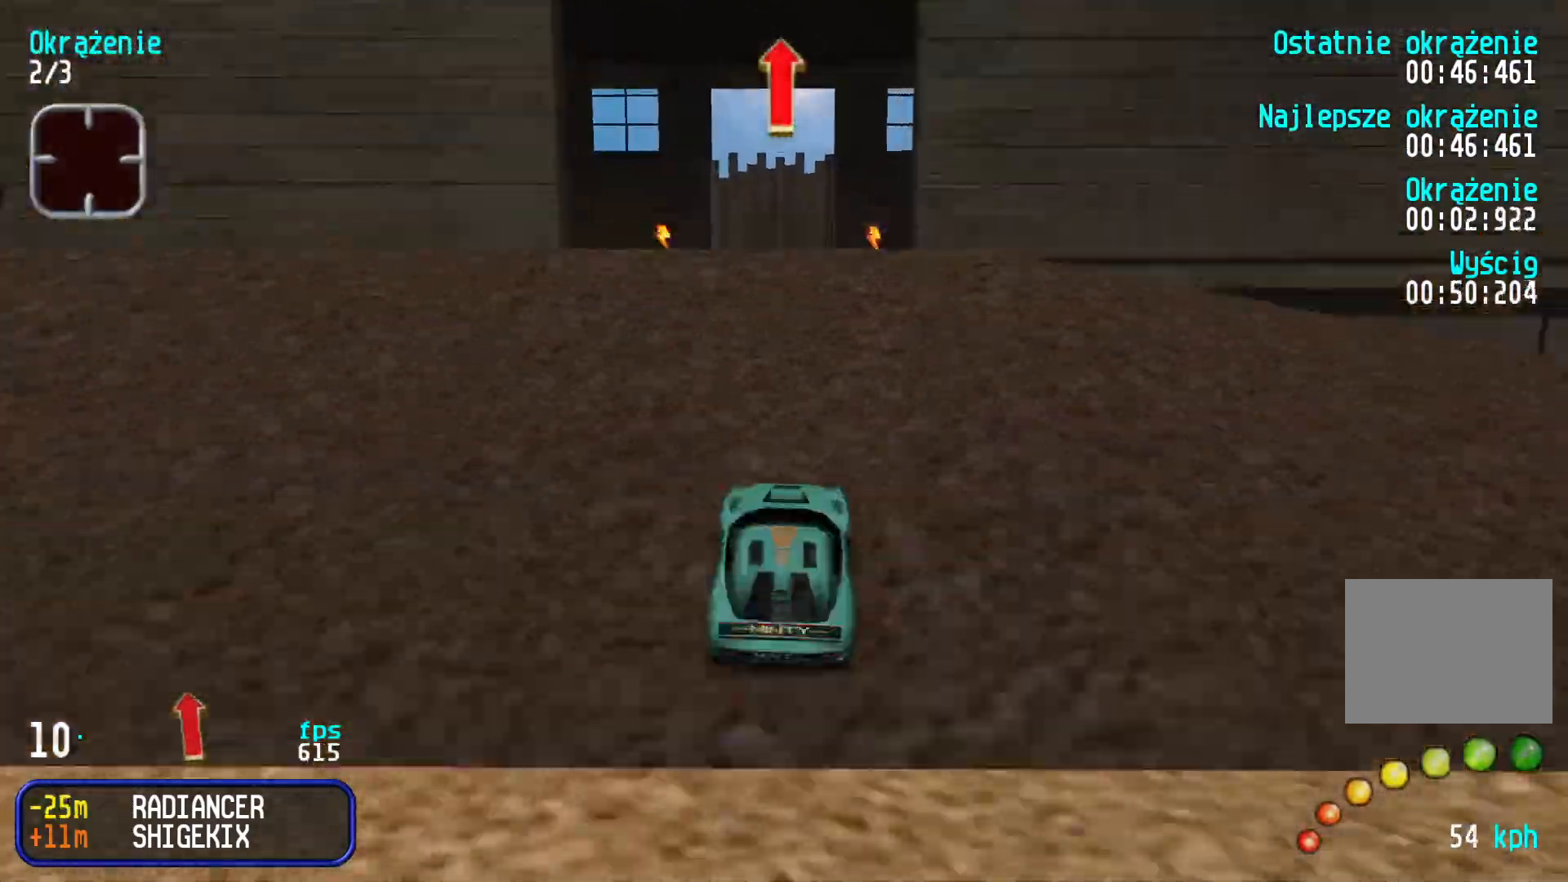
{"keys": ["up"], "events": [[384, "up", "down"]]}
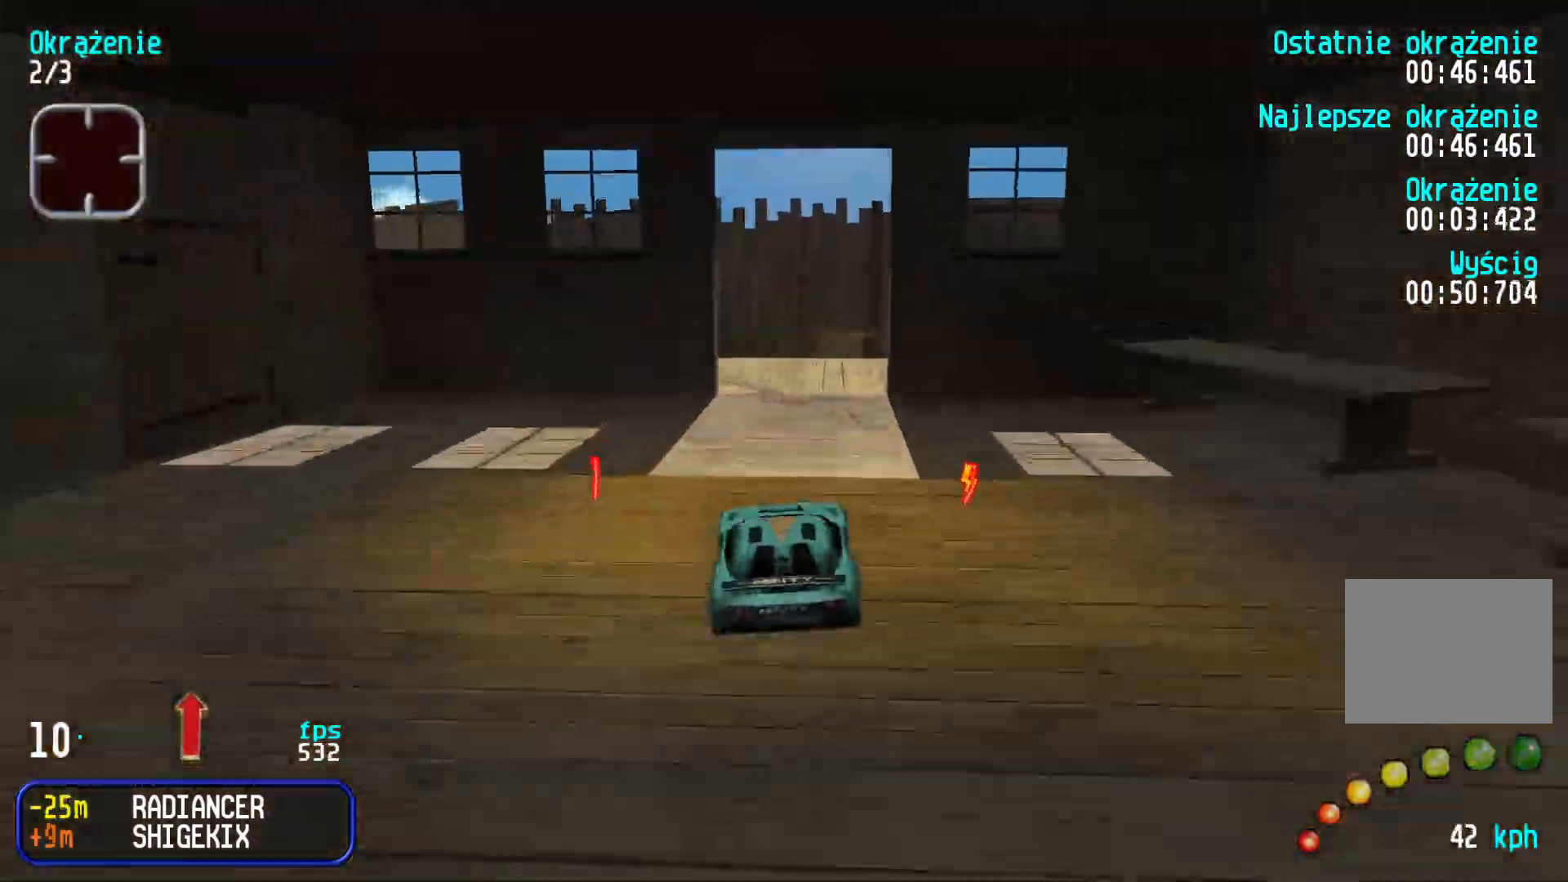
{"keys": ["up"], "events": []}
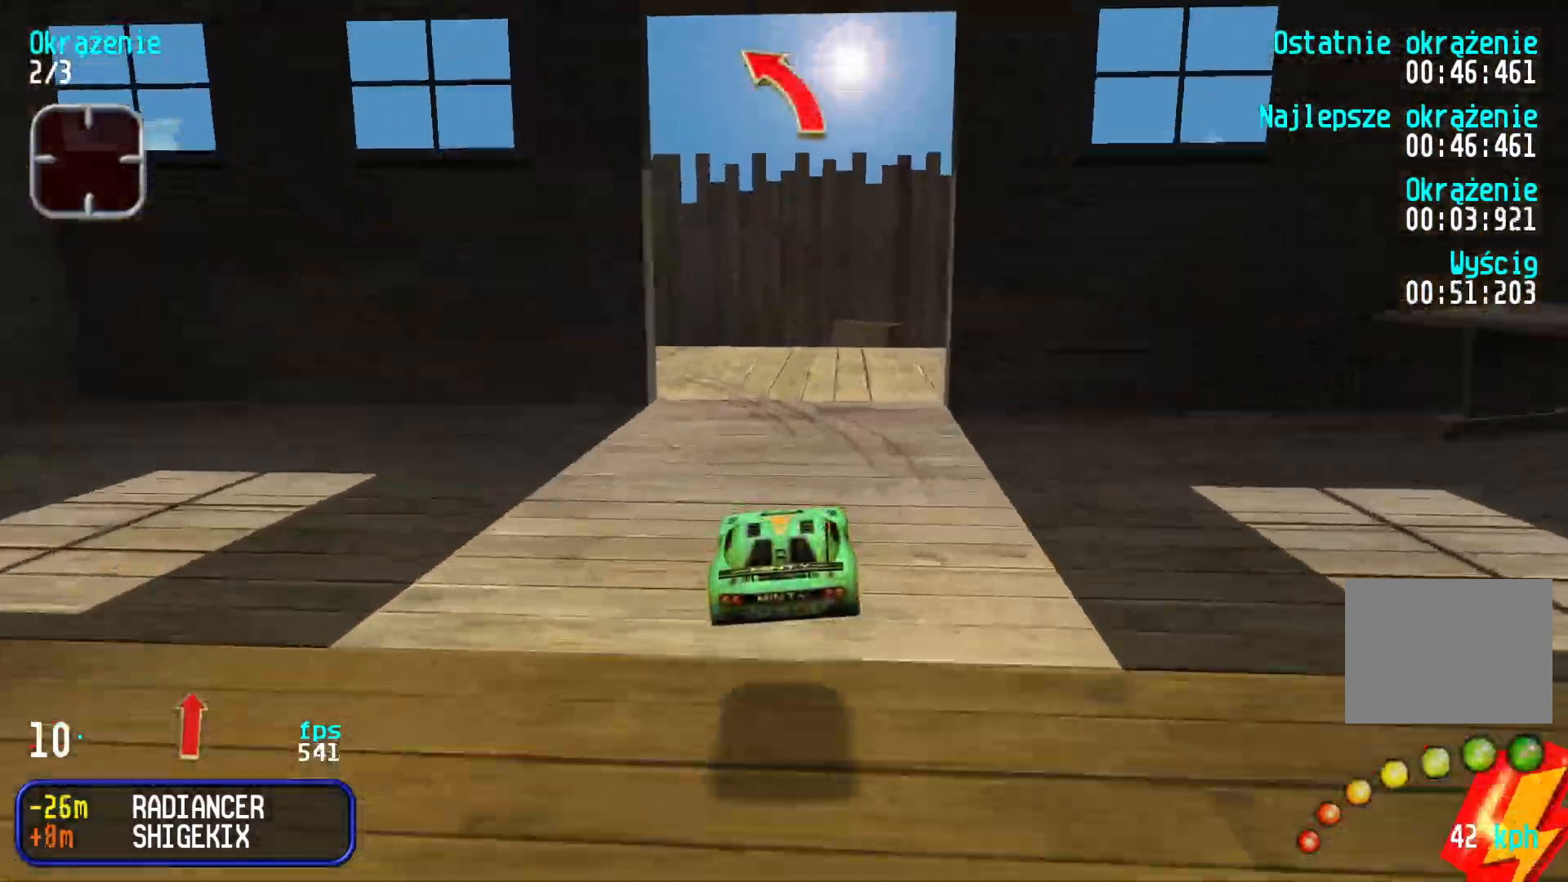
{"keys": ["left", "up"], "events": [[117, "left", "down"]]}
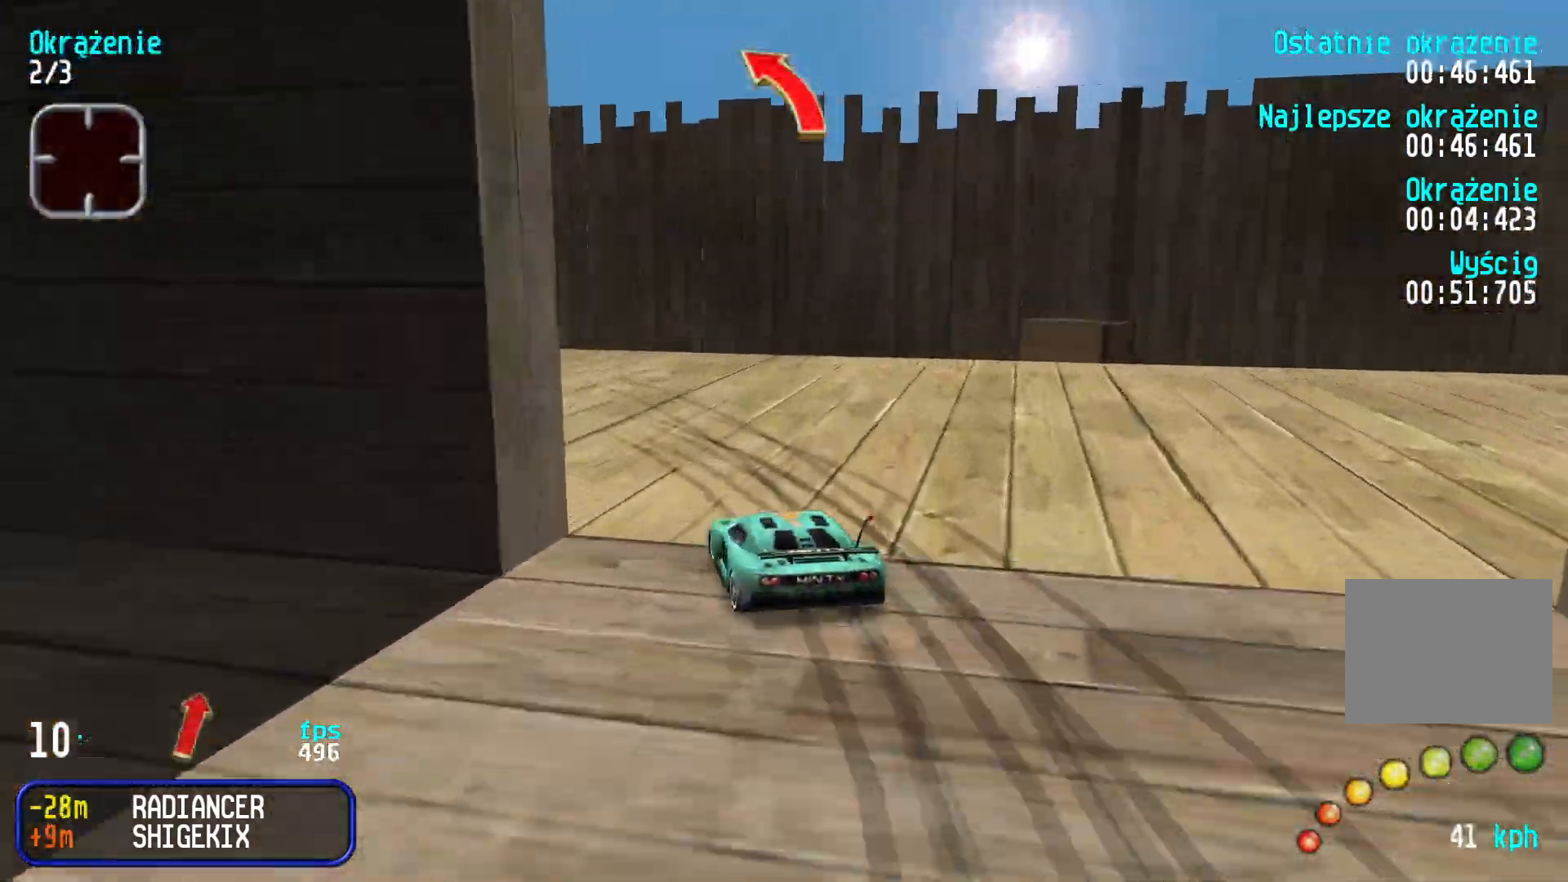
{"keys": ["up"], "events": [[17, "left", "up"], [50, "left", "down"], [317, "left", "up"]]}
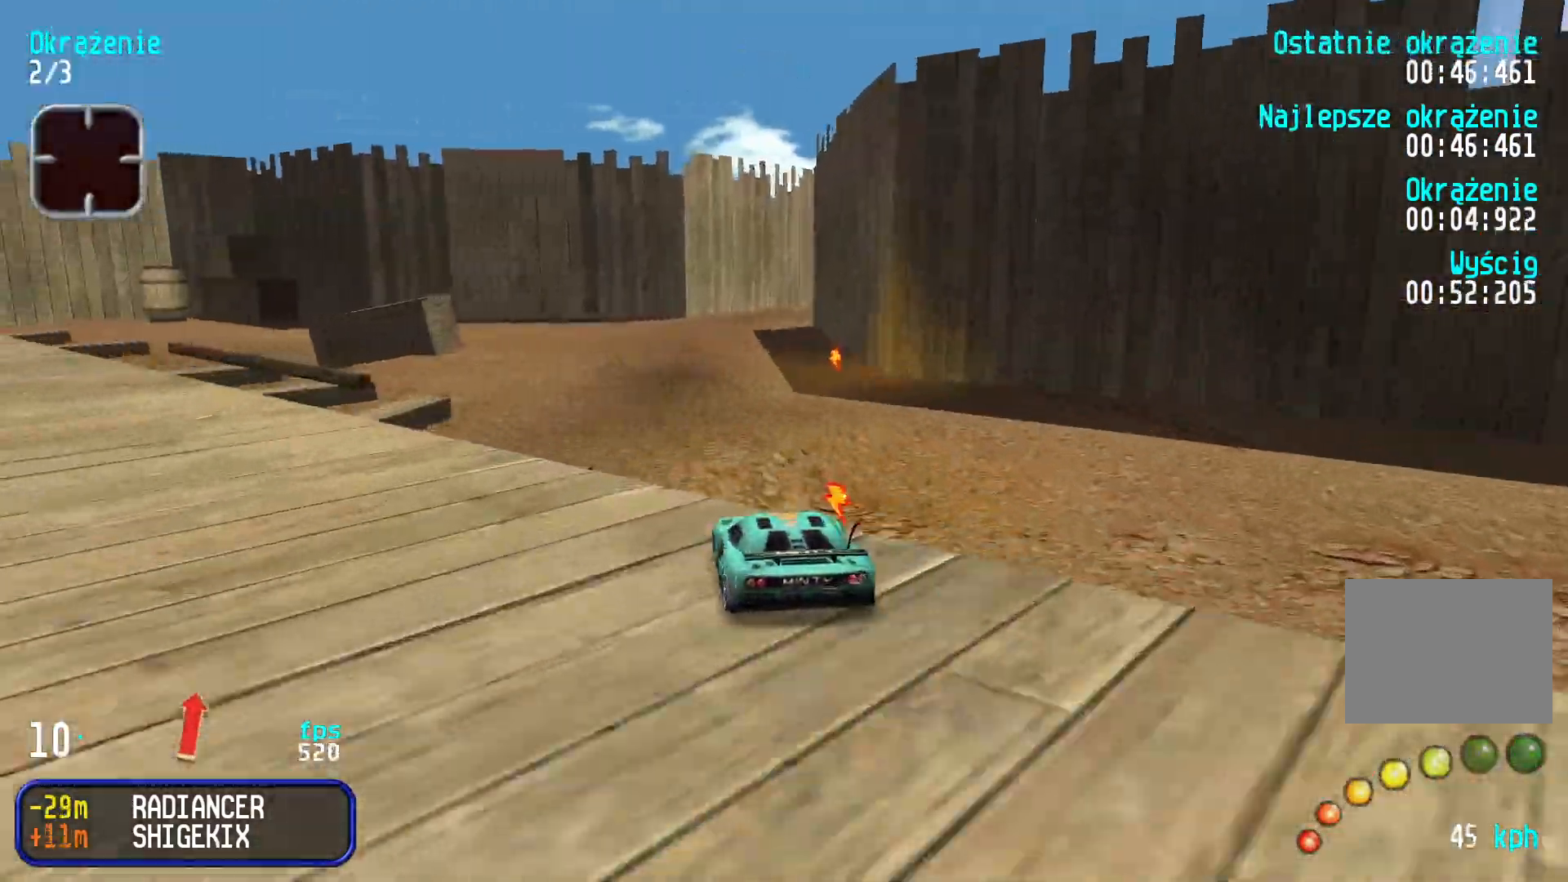
{"keys": ["up"], "events": [[384, "left", "down"], [484, "left", "up"]]}
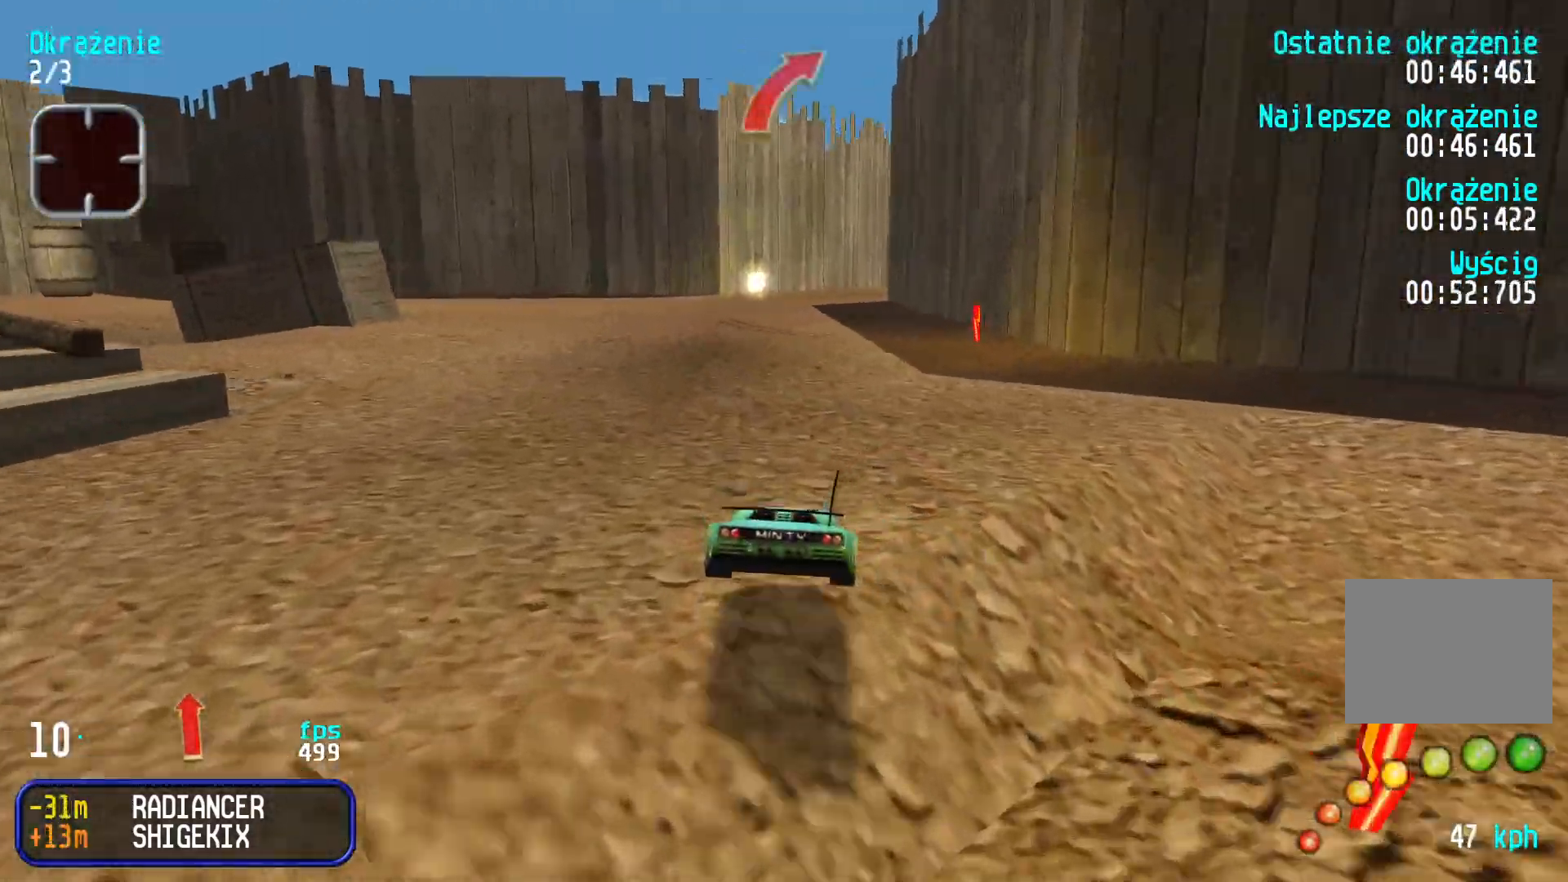
{"keys": ["up"], "events": [[284, "right", "down"], [350, "right", "up"]]}
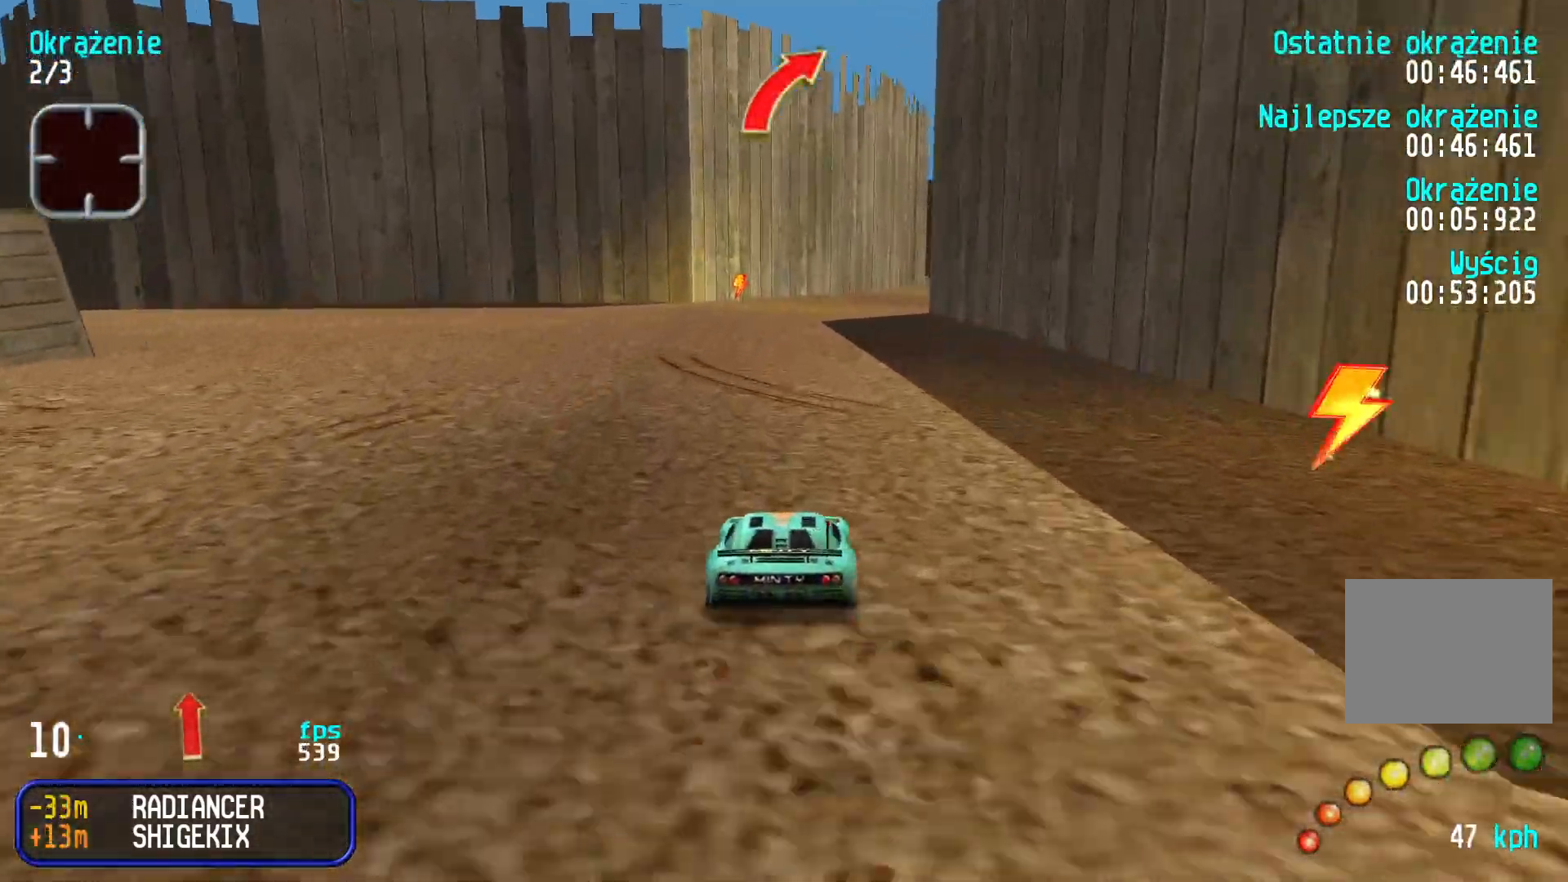
{"keys": ["up"], "events": [[50, "right", "down"], [134, "right", "up"], [250, "right", "down"], [300, "right", "up"], [417, "right", "down"], [500, "right", "up"]]}
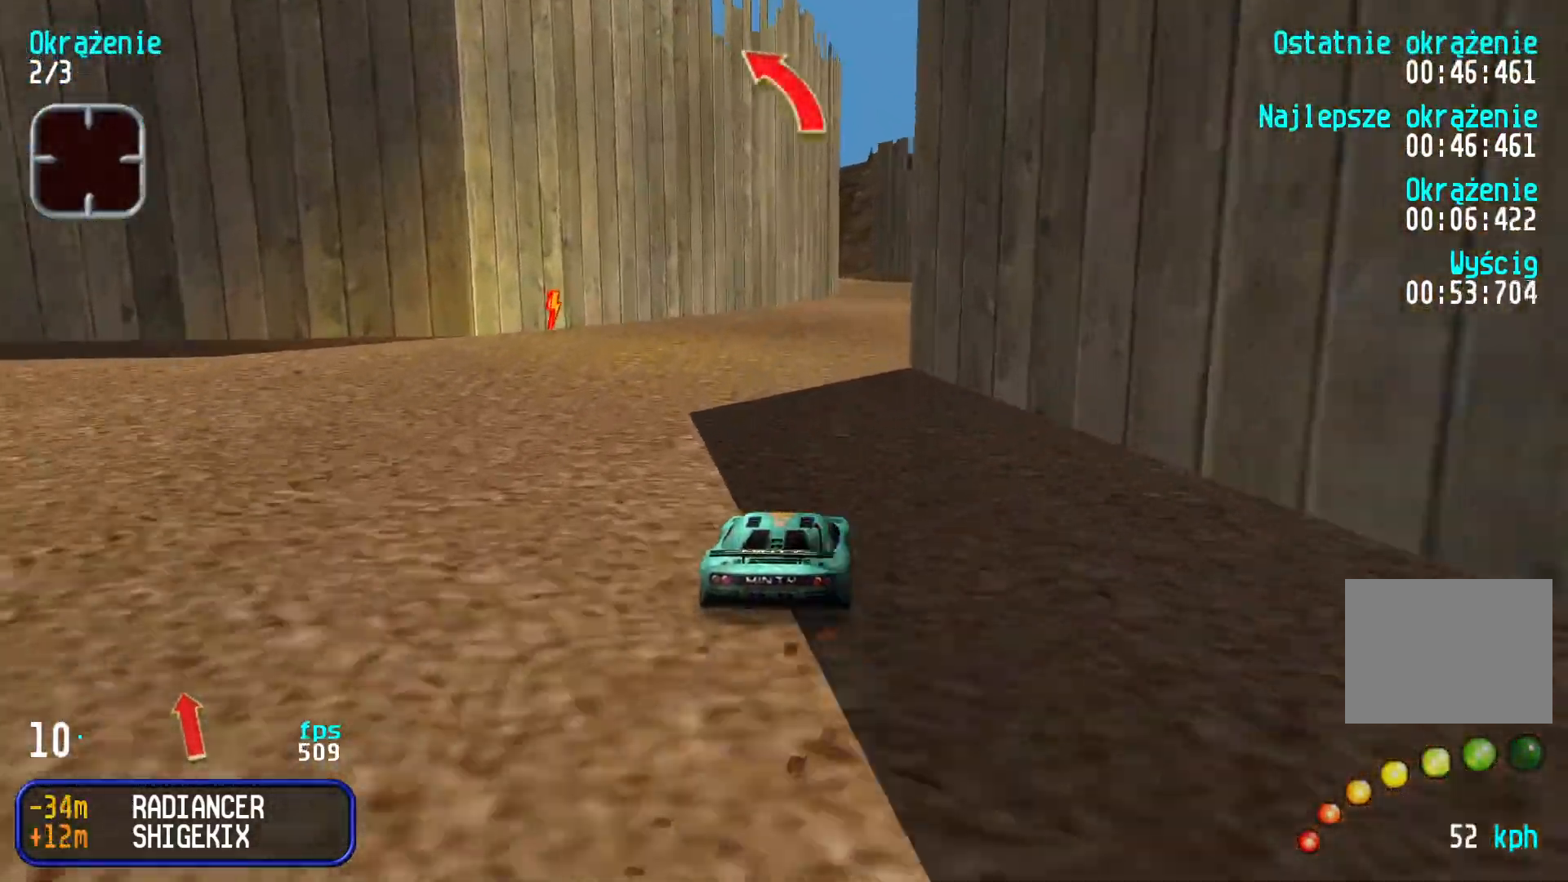
{"keys": ["up"], "events": []}
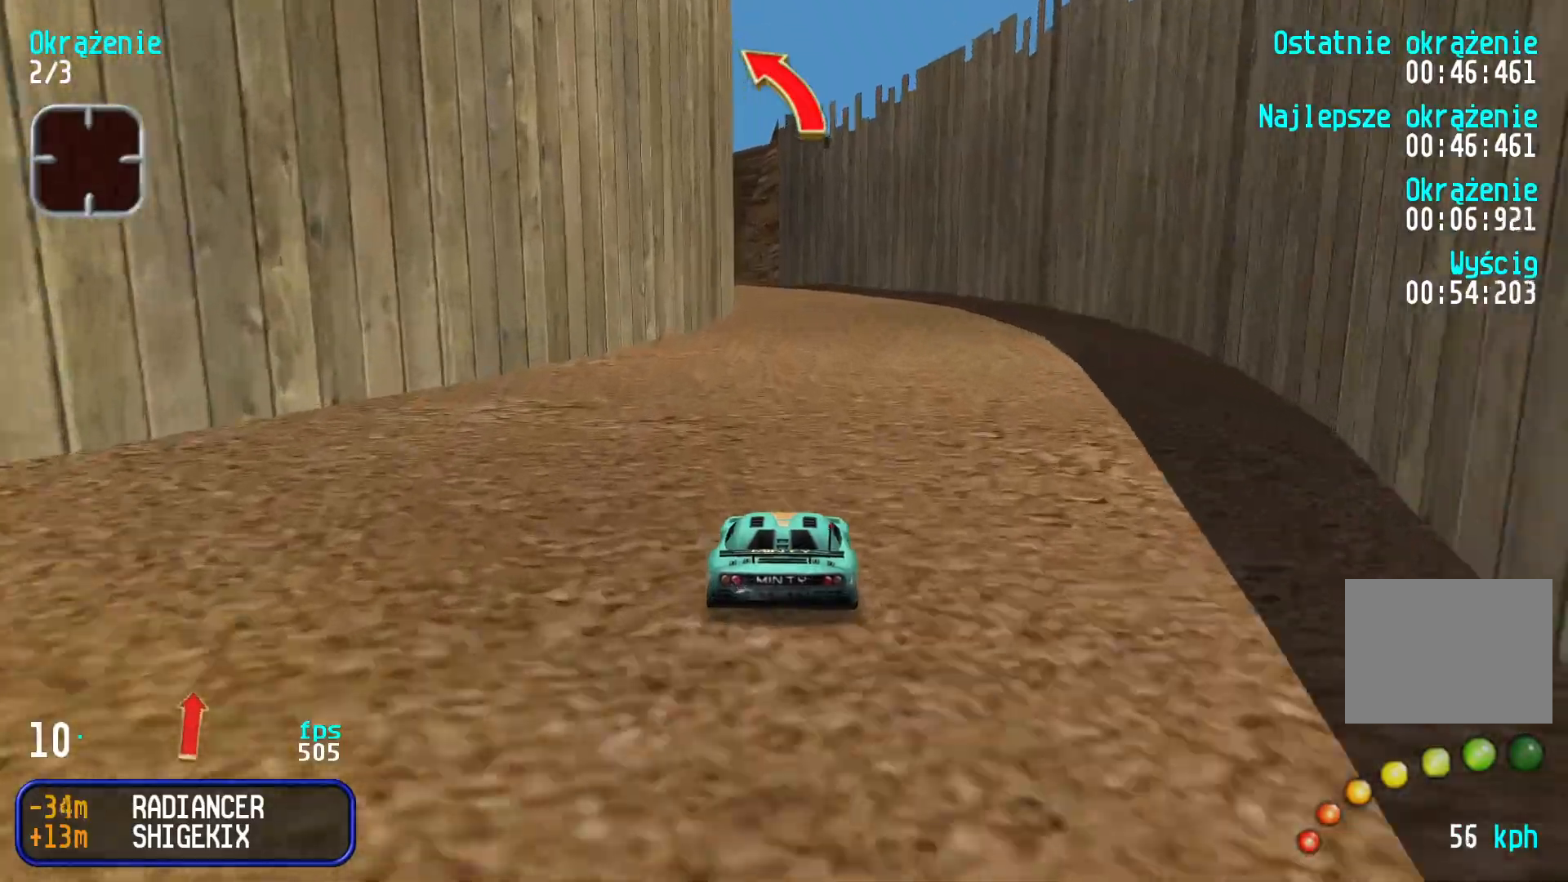
{"keys": ["left", "up"], "events": [[450, "left", "down"]]}
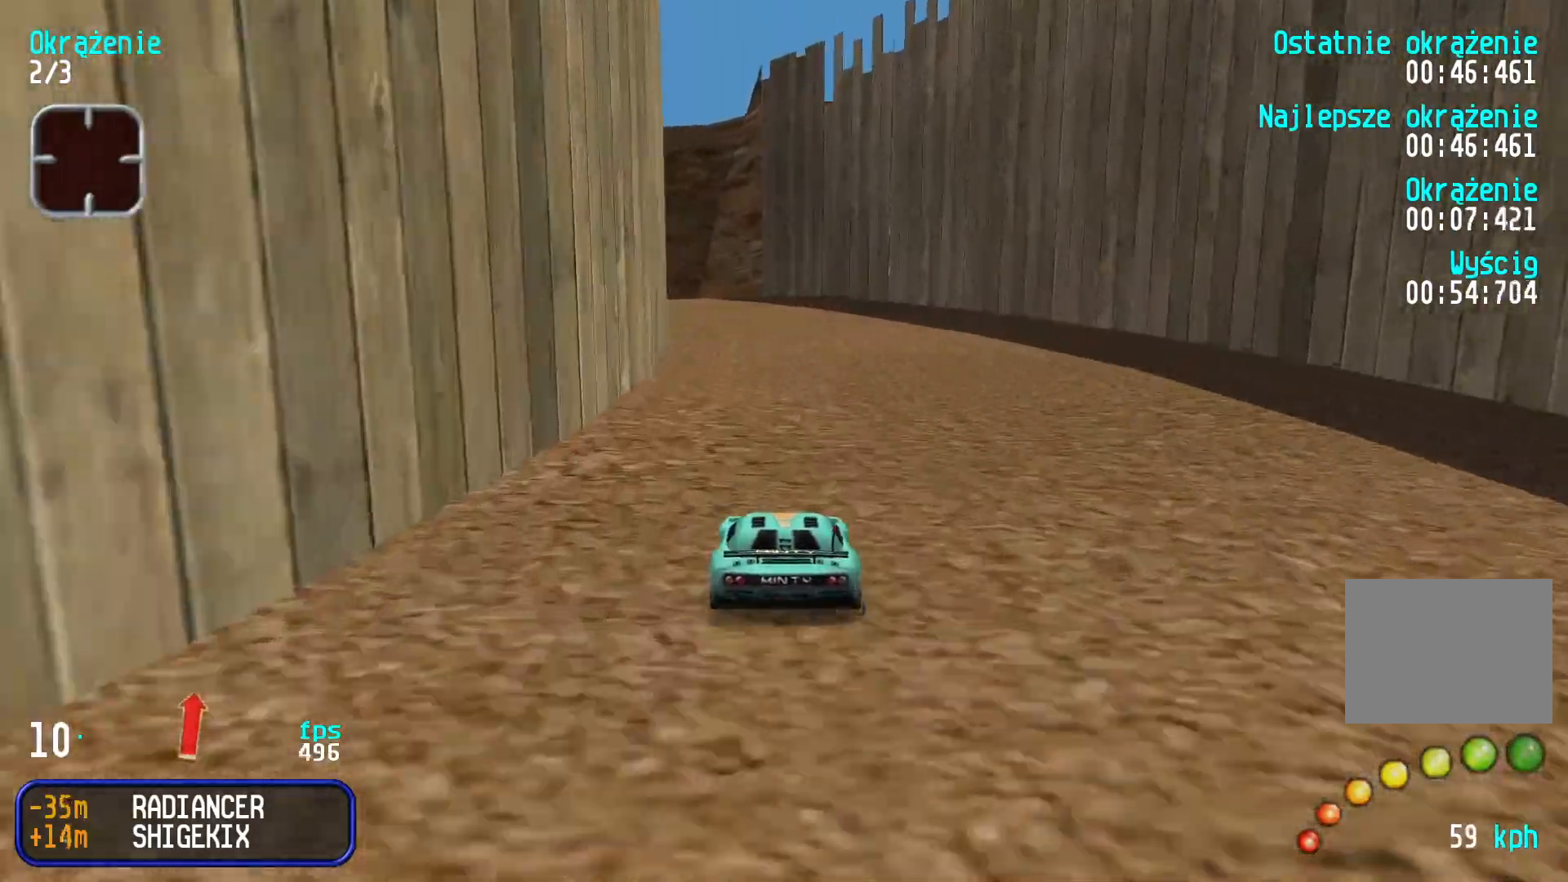
{"keys": ["up"], "events": [[17, "left", "up"], [234, "left", "down"], [334, "left", "up"], [400, "left", "down"], [500, "left", "up"]]}
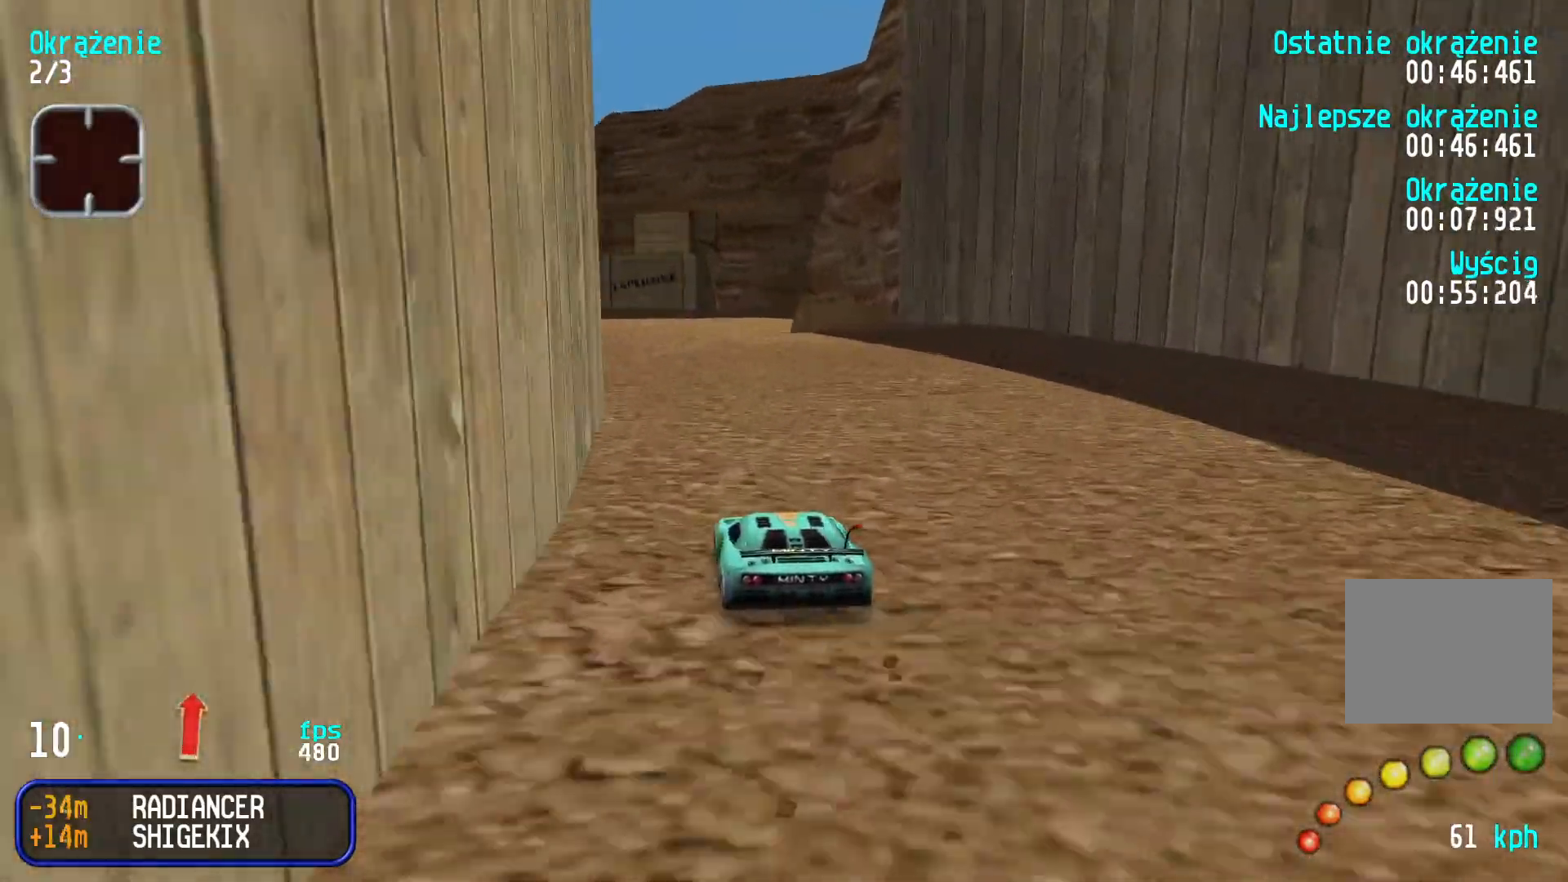
{"keys": ["up"], "events": [[84, "left", "down"], [184, "left", "up"], [234, "left", "down"], [350, "left", "up"], [400, "left", "down"], [484, "left", "up"]]}
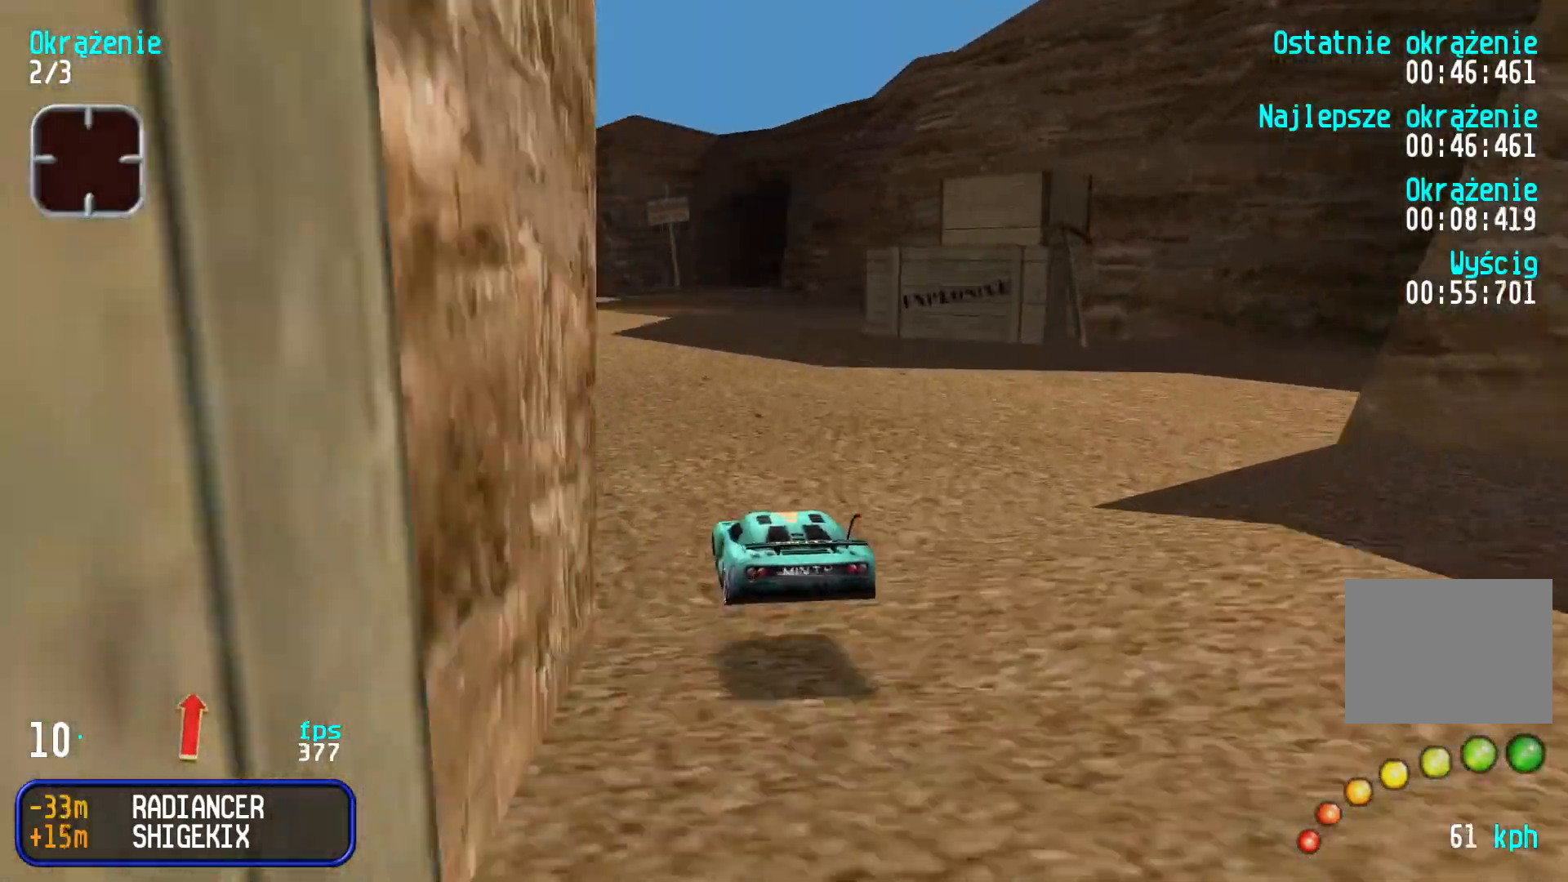
{"keys": ["up"], "events": [[184, "left", "down"], [234, "left", "up"]]}
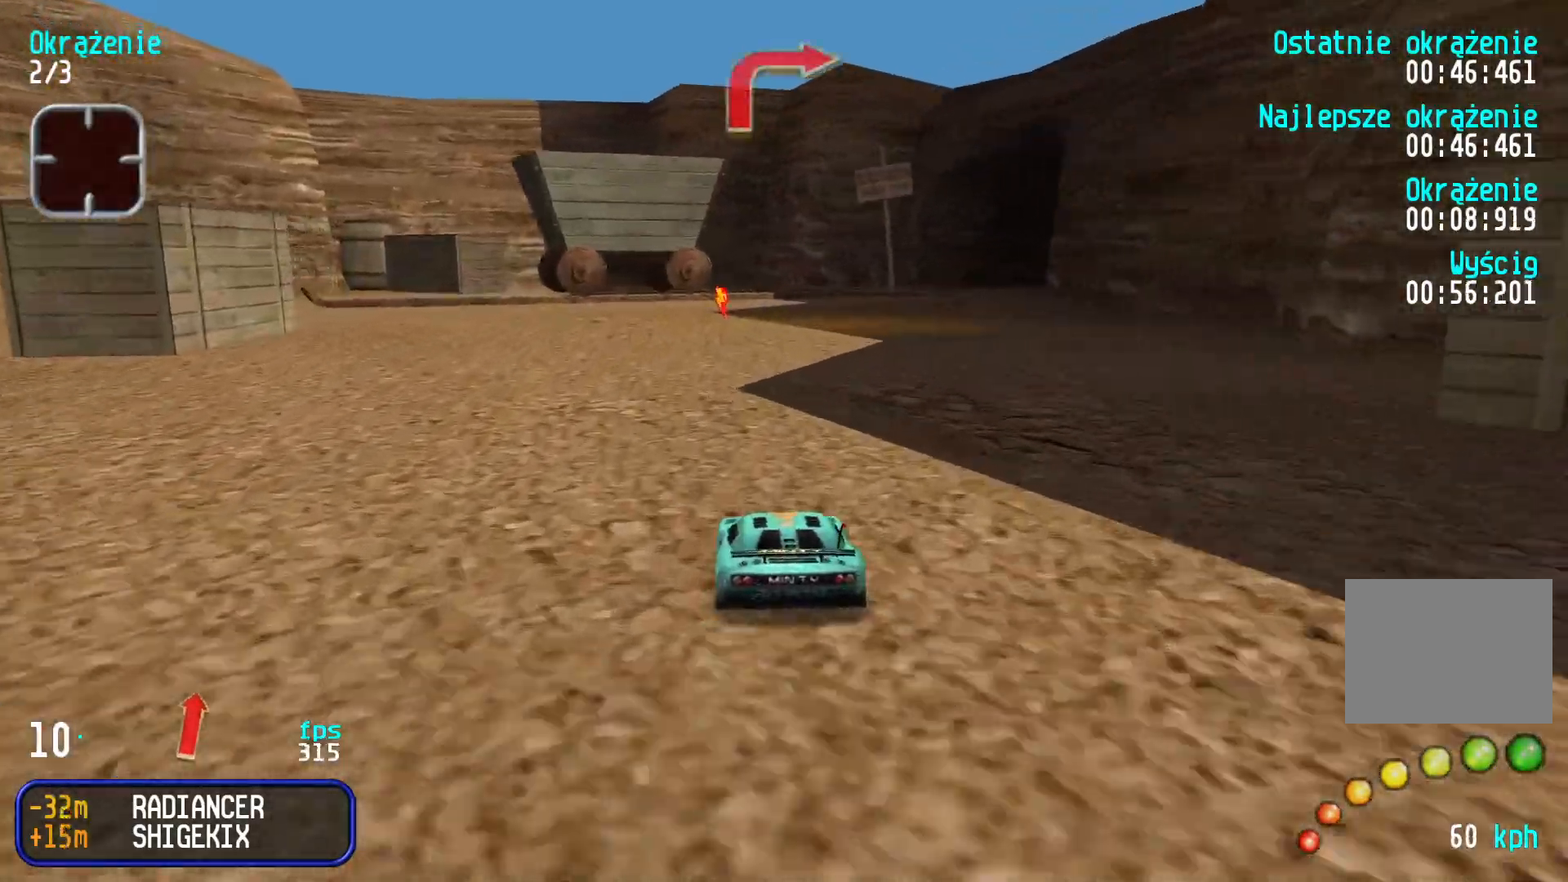
{"keys": ["right", "up"], "events": [[100, "right", "down"], [200, "right", "up"], [267, "right", "down"], [384, "right", "up"], [450, "right", "down"]]}
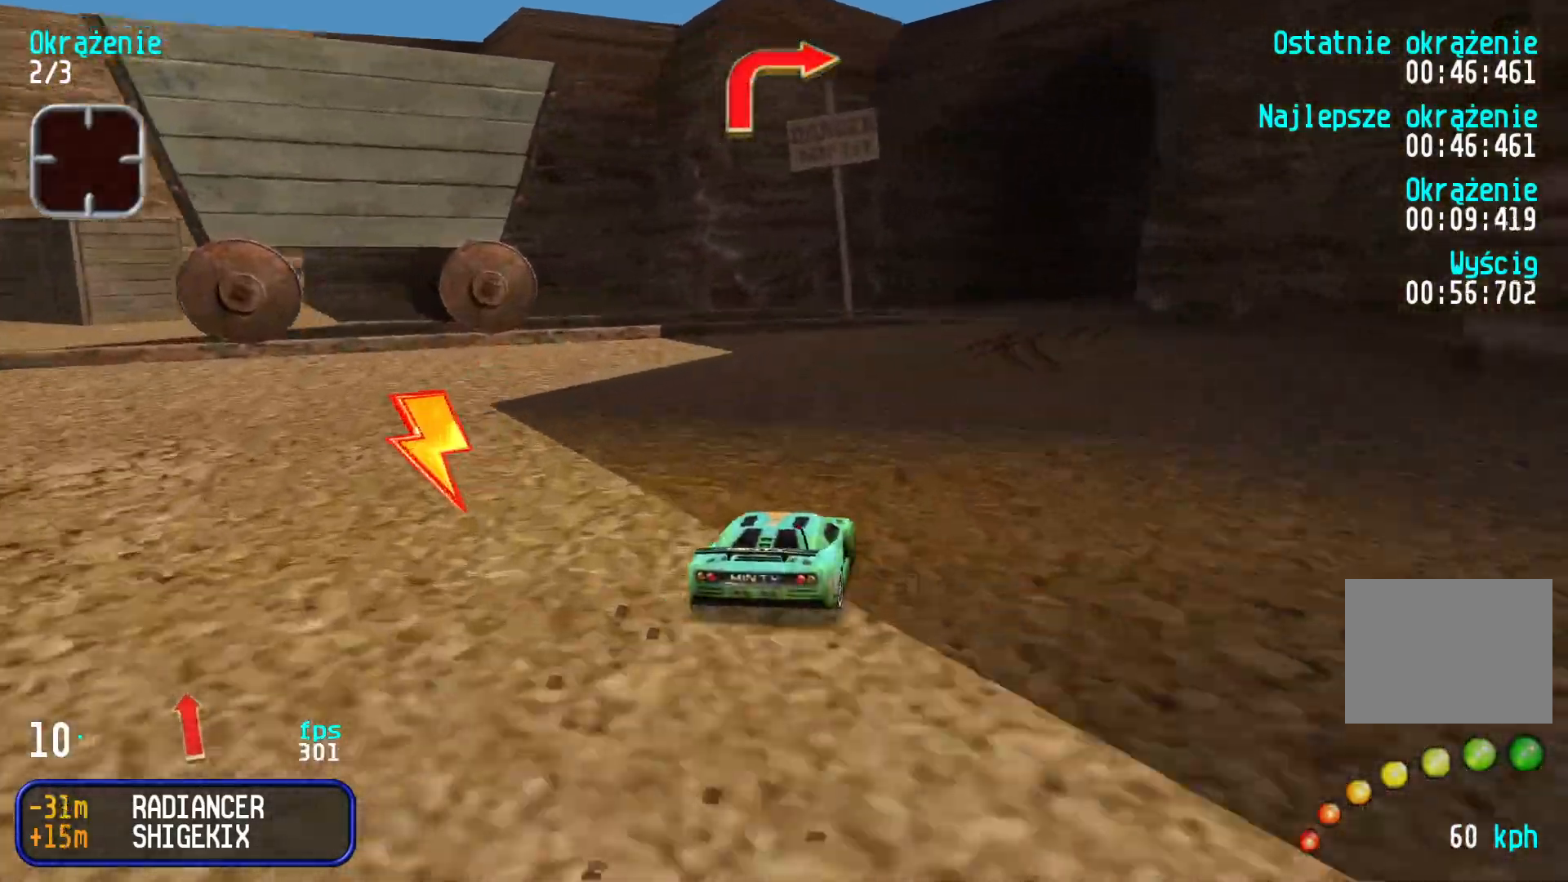
{"keys": ["right", "up"], "events": [[150, "right", "up"], [234, "right", "down"], [384, "right", "up"], [417, "right", "down"]]}
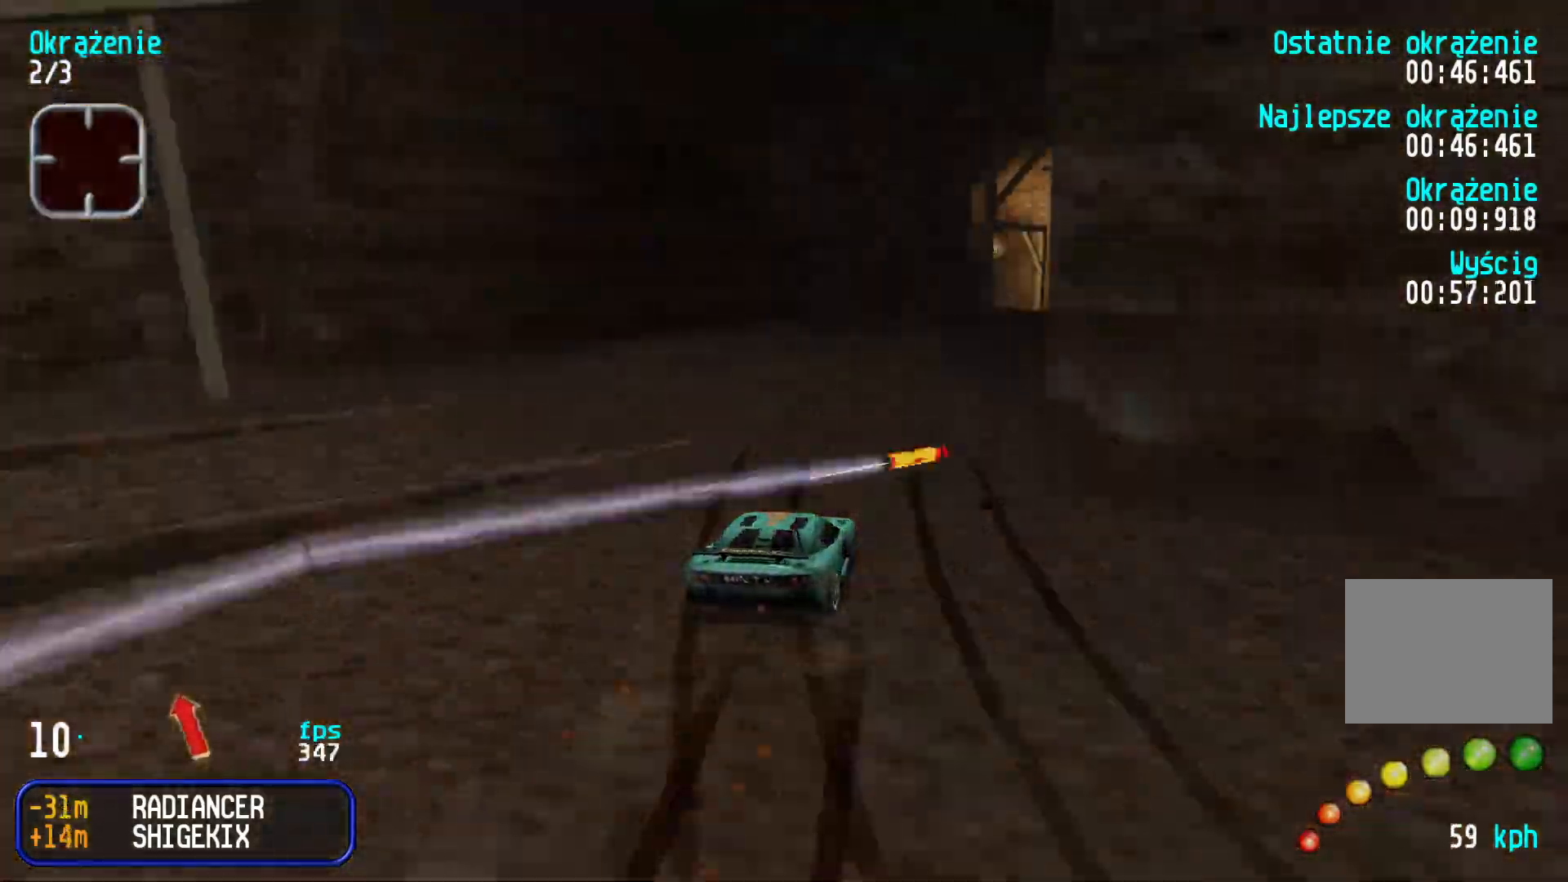
{"keys": ["up"], "events": [[100, "right", "up"]]}
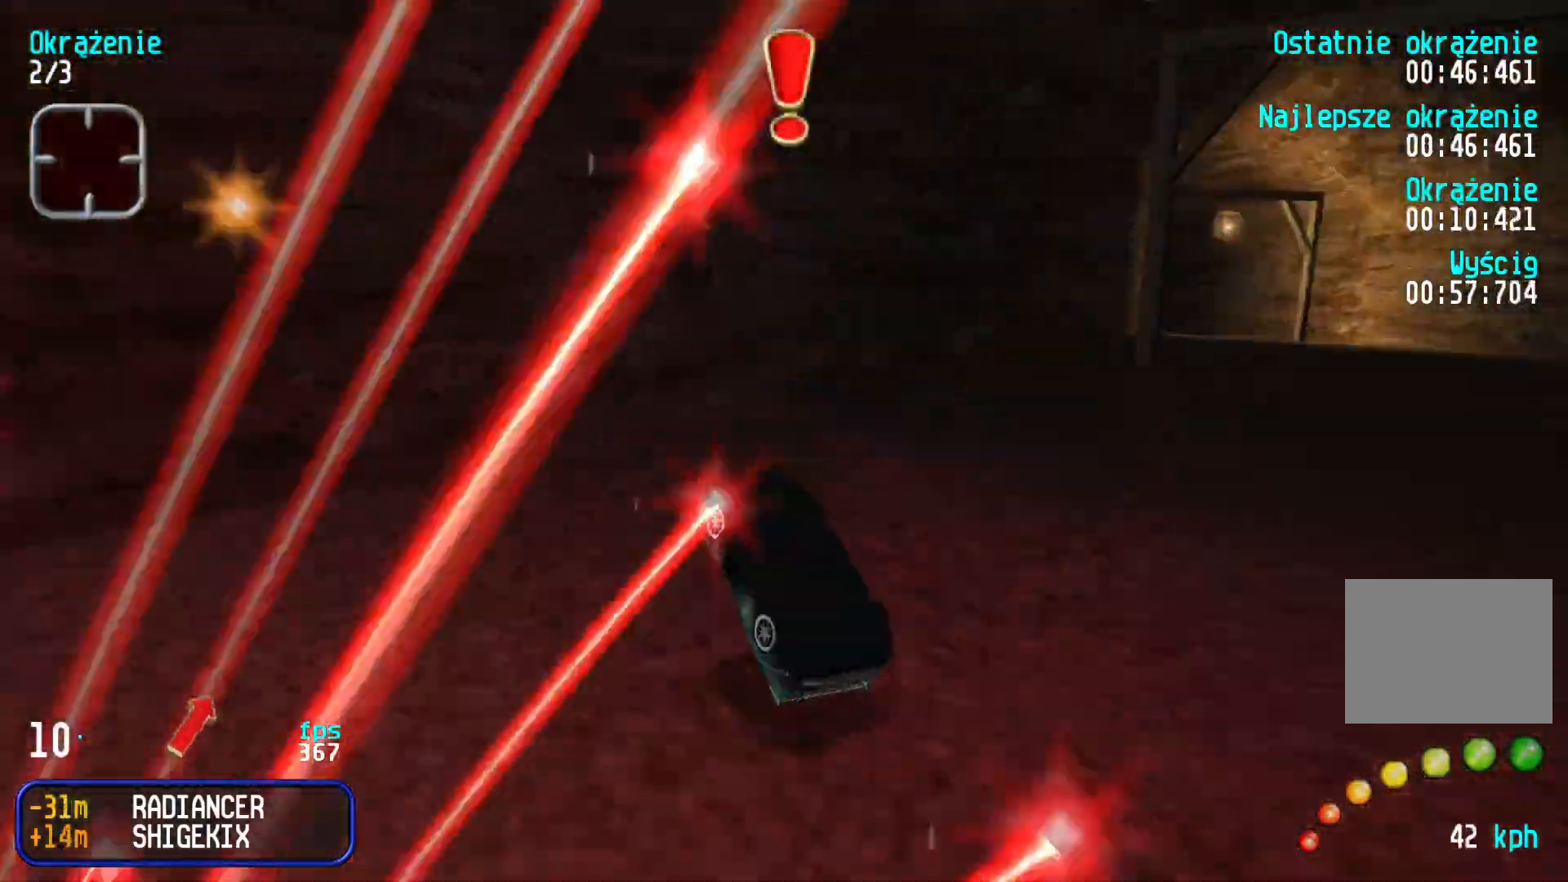
{"keys": ["right"], "events": [[100, "up", "up"], [500, "right", "down"]]}
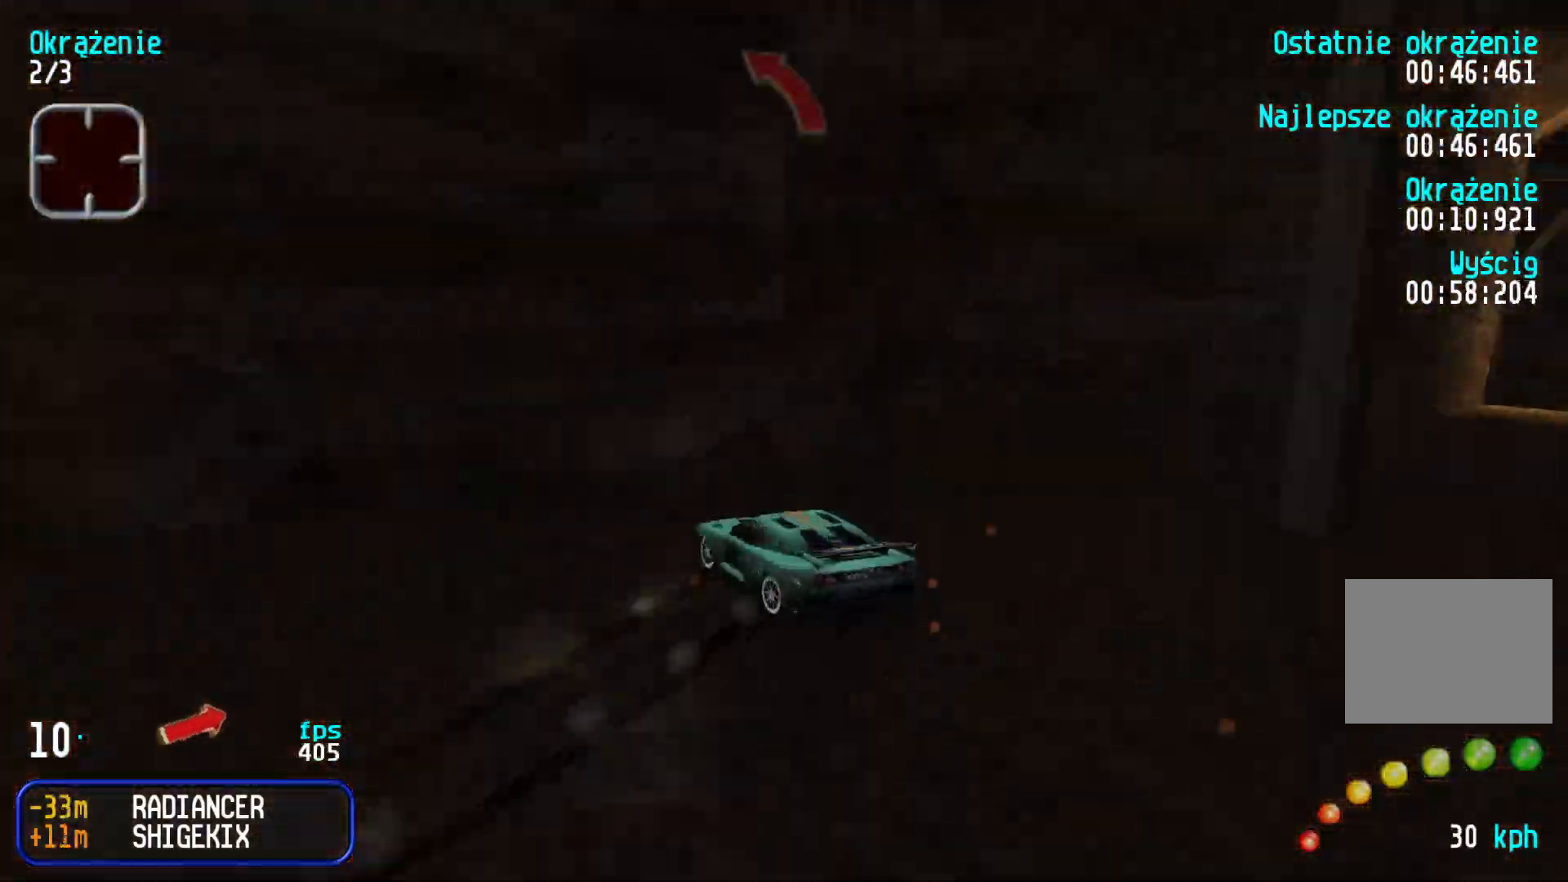
{"keys": ["right", "up"], "events": [[34, "up", "down"], [117, "right", "up"], [150, "right", "down"]]}
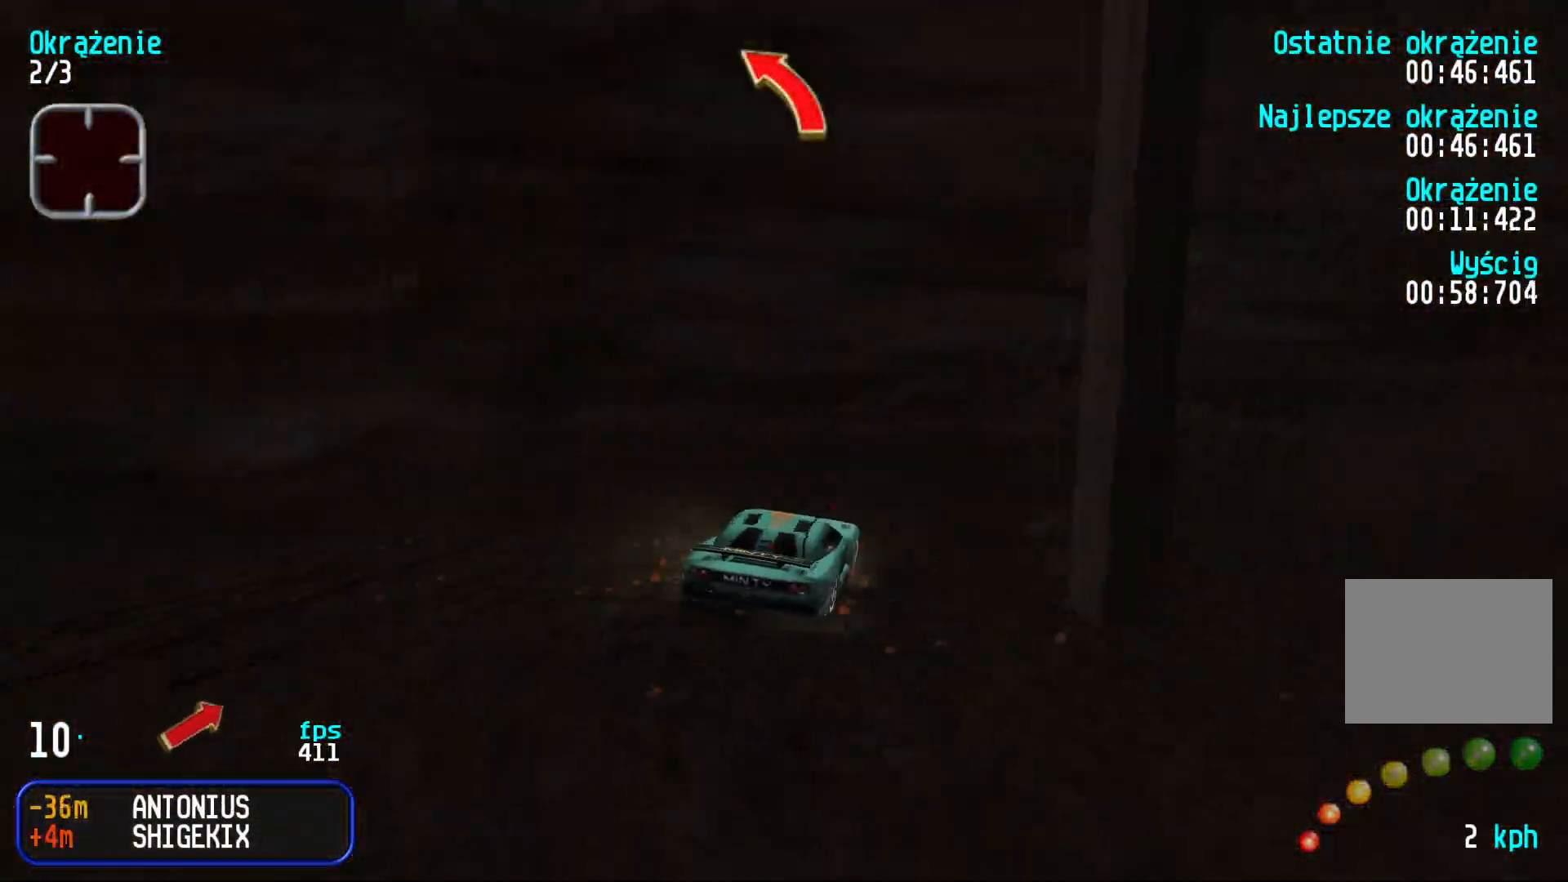
{"keys": ["up"], "events": [[400, "right", "up"]]}
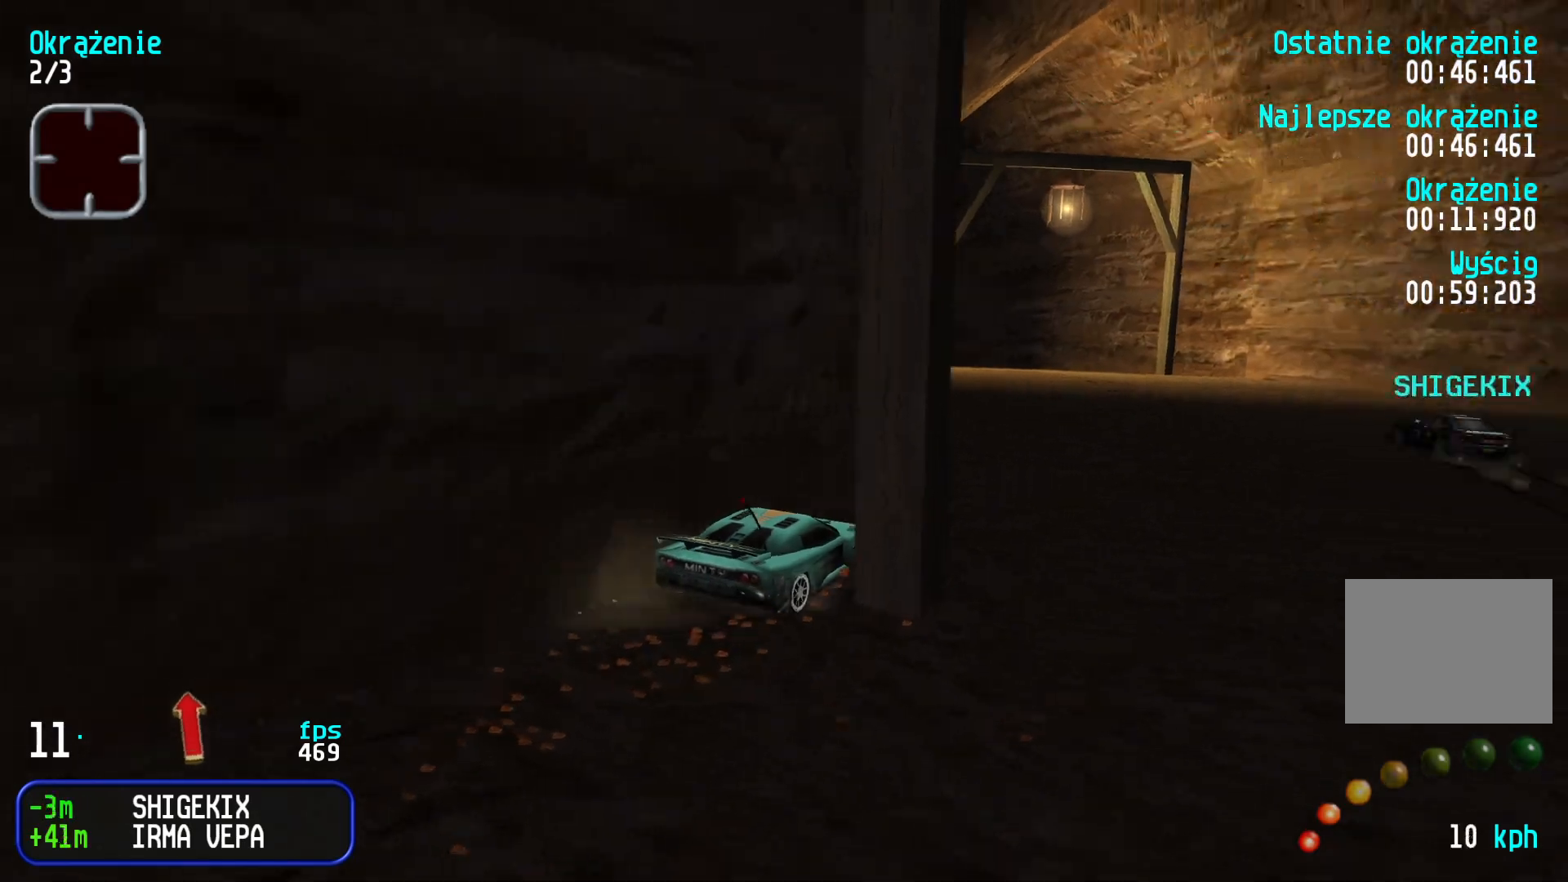
{"keys": ["up"], "events": [[284, "left", "down"], [467, "left", "up"]]}
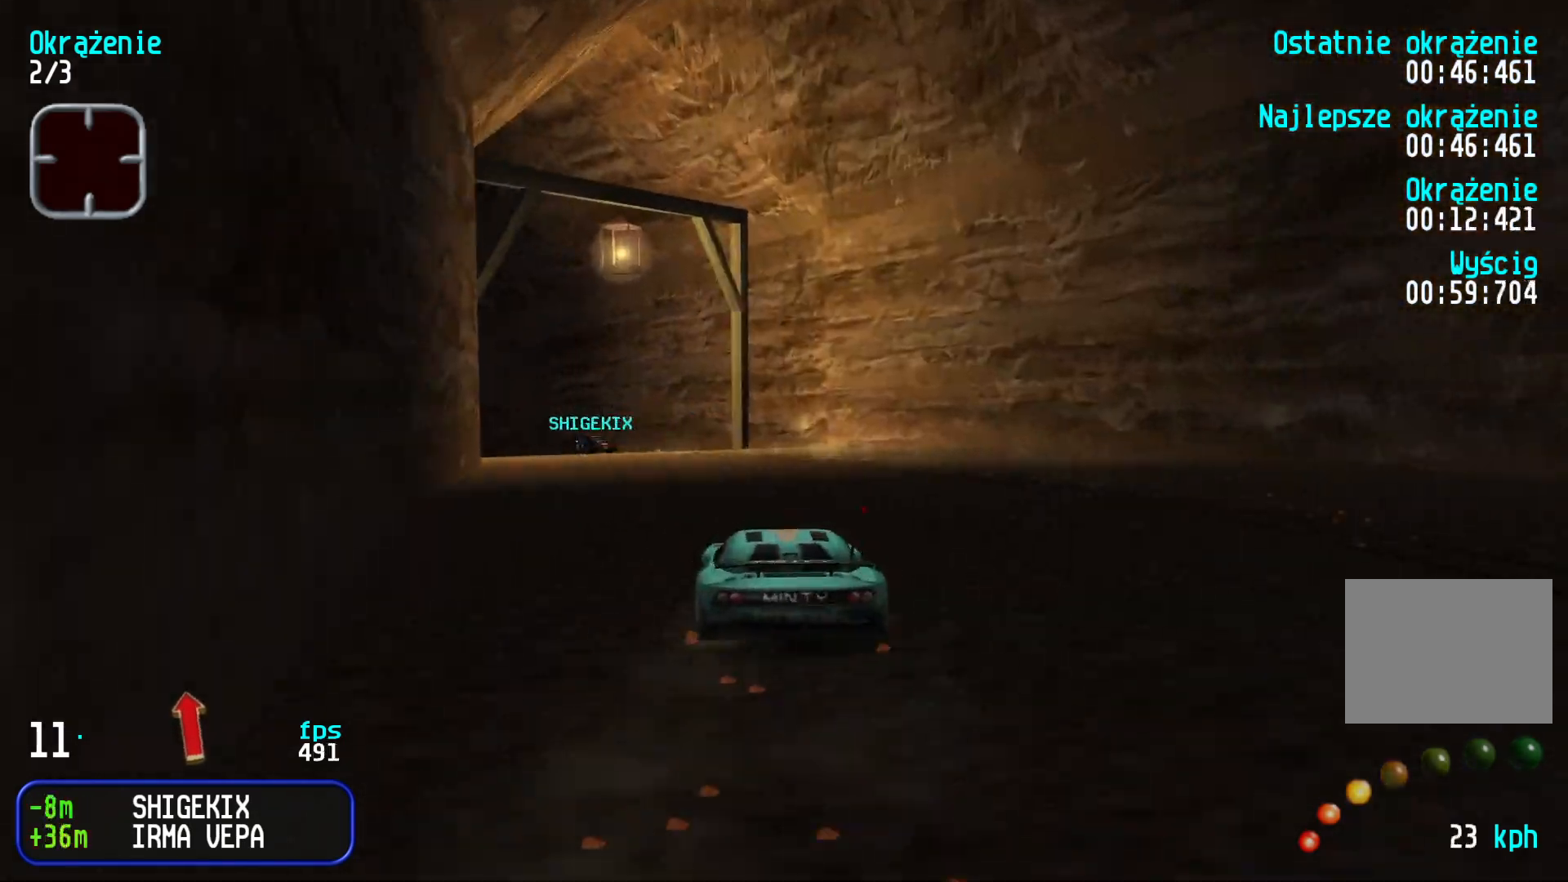
{"keys": ["left", "up"], "events": [[34, "left", "down"], [184, "left", "up"], [234, "left", "down"], [417, "left", "up"], [500, "left", "down"]]}
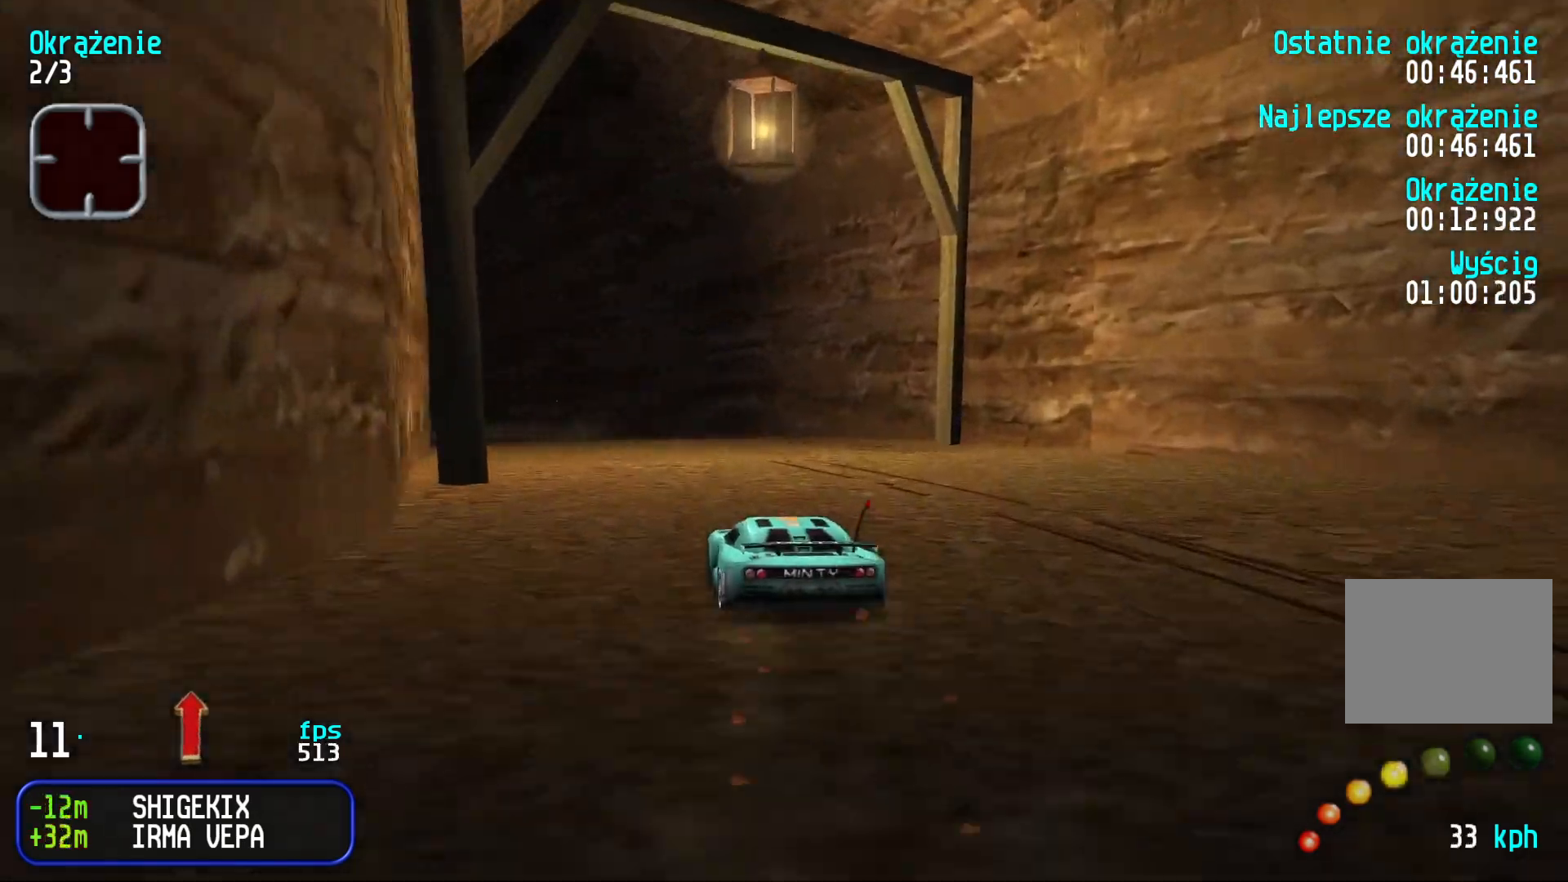
{"keys": ["left", "up"], "events": [[200, "left", "up"], [234, "left", "down"], [417, "left", "up"], [467, "left", "down"]]}